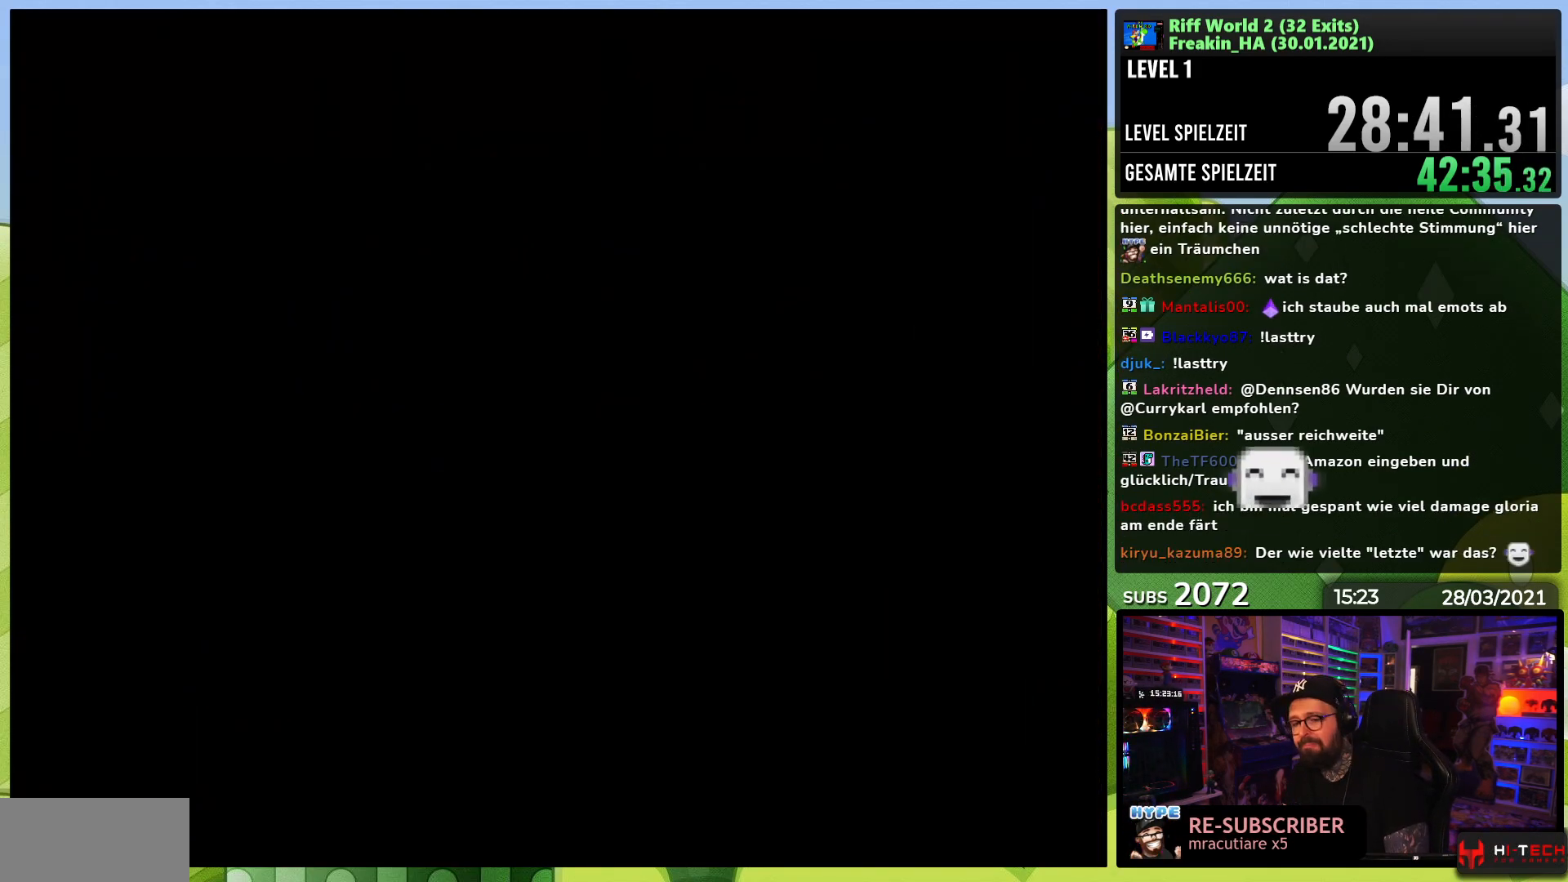
Gameplay with a controller (Nintendo layout); each line is a JSON object with the inputs held at the frame after it. "events" lists button and stick changes between this image and that frame as [ms after this image, input, new state], when the widget could be followed in between. Not read: L3 R1 R3.
{"buttons": ["A", "X", "DPAD_RIGHT"], "events": [[17, "DPAD_LEFT", "down"], [17, "X", "up"], [33, "DPAD_LEFT", "up"], [33, "X", "down"], [100, "DPAD_LEFT", "down"], [100, "X", "up"], [117, "DPAD_LEFT", "up"], [117, "X", "down"], [183, "X", "up"], [200, "X", "down"]]}
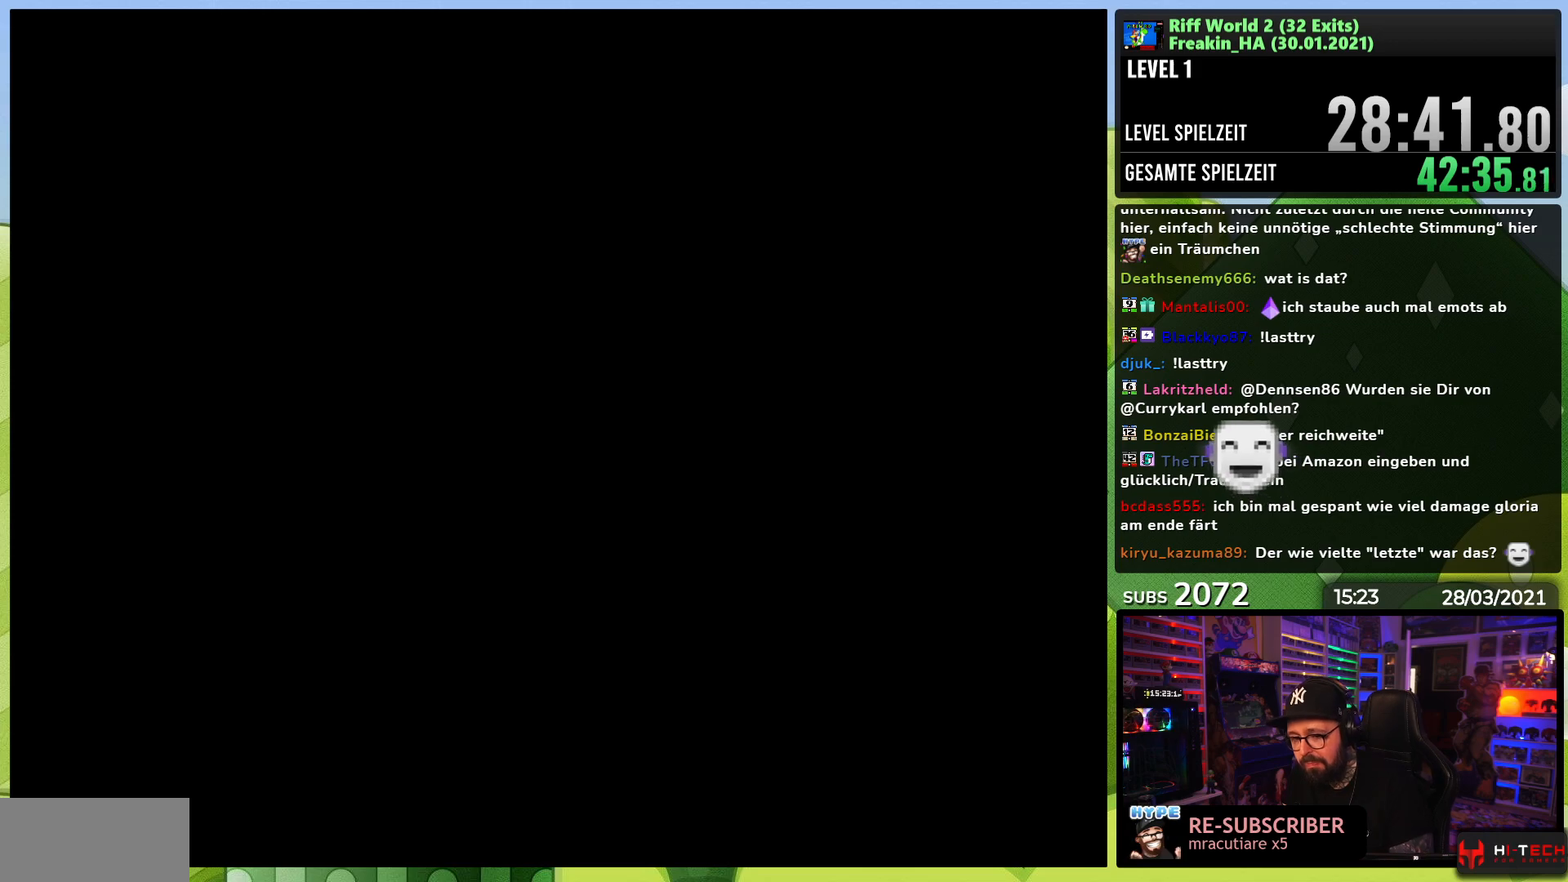
{"buttons": ["A", "X", "DPAD_RIGHT"], "events": []}
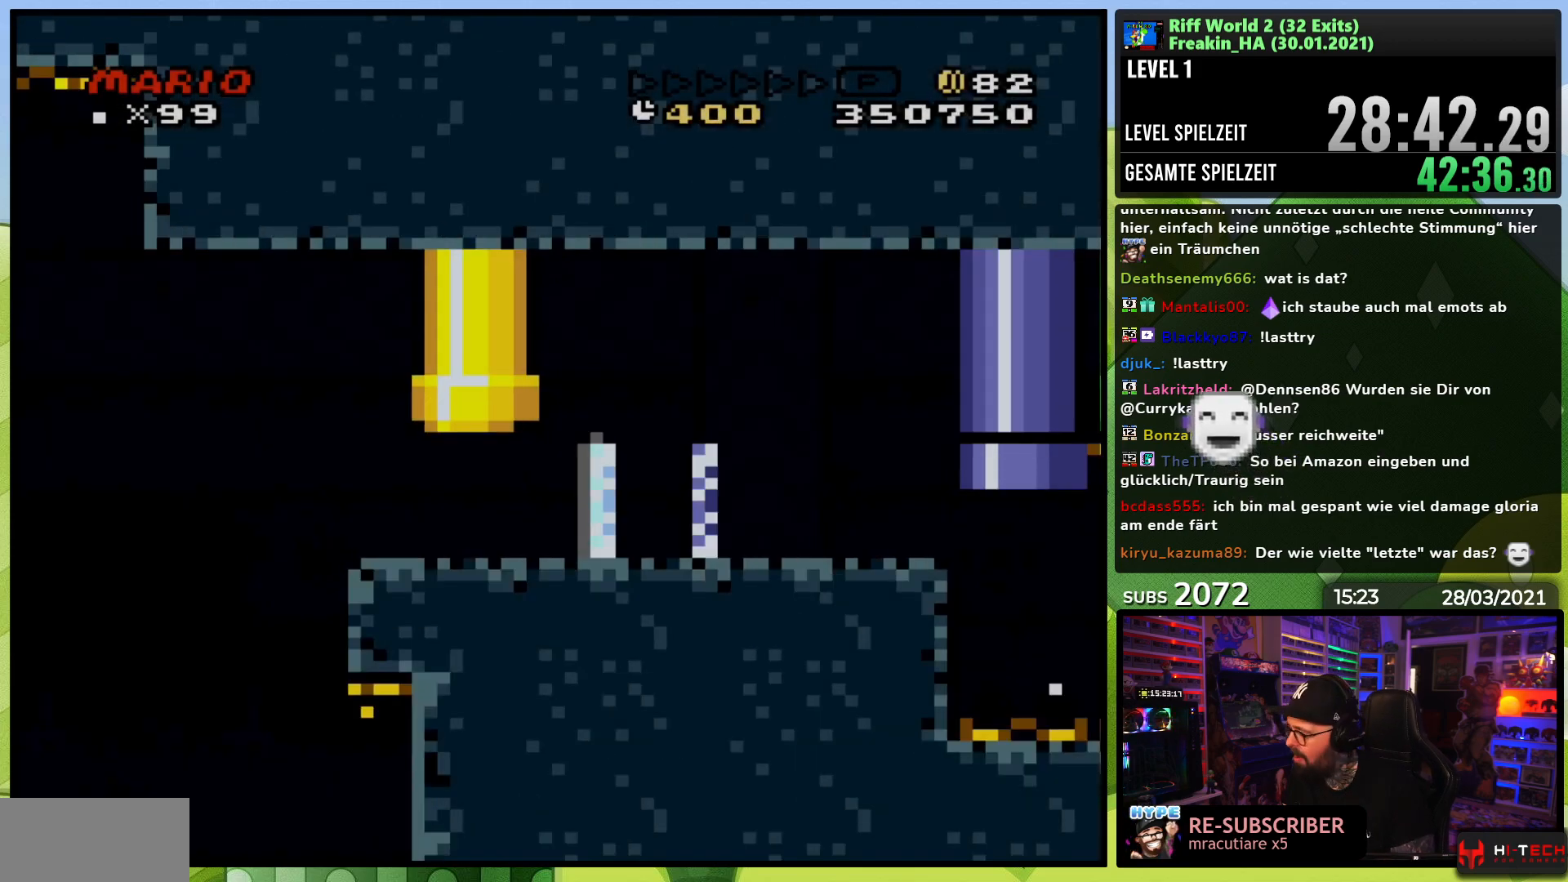
{"buttons": ["A", "X", "DPAD_RIGHT"], "events": []}
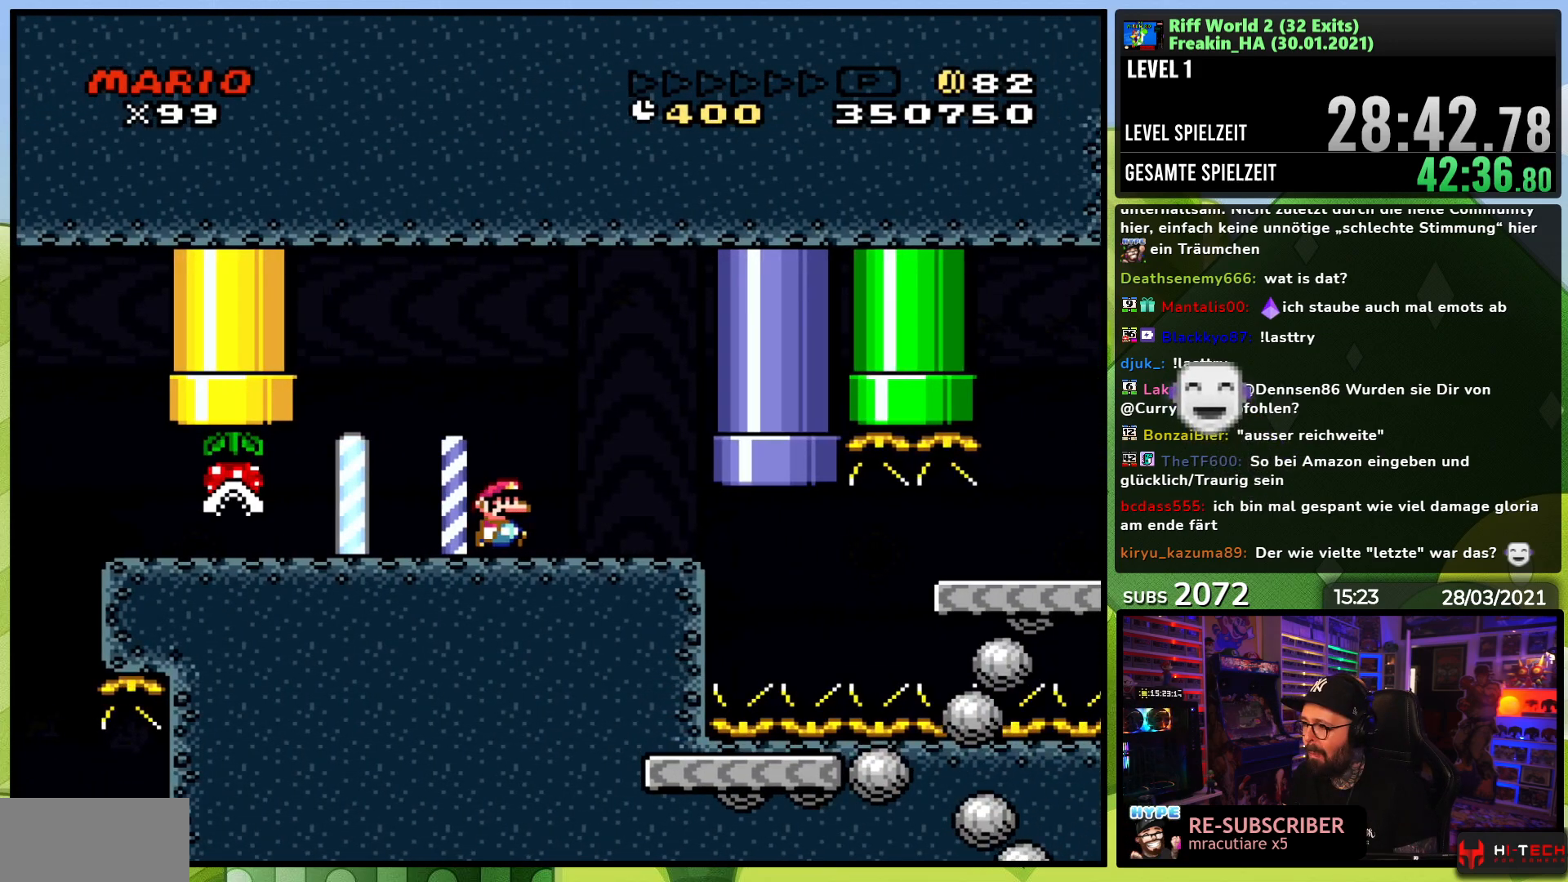
{"buttons": ["A", "X", "DPAD_RIGHT"], "events": [[100, "X", "up"], [117, "X", "down"]]}
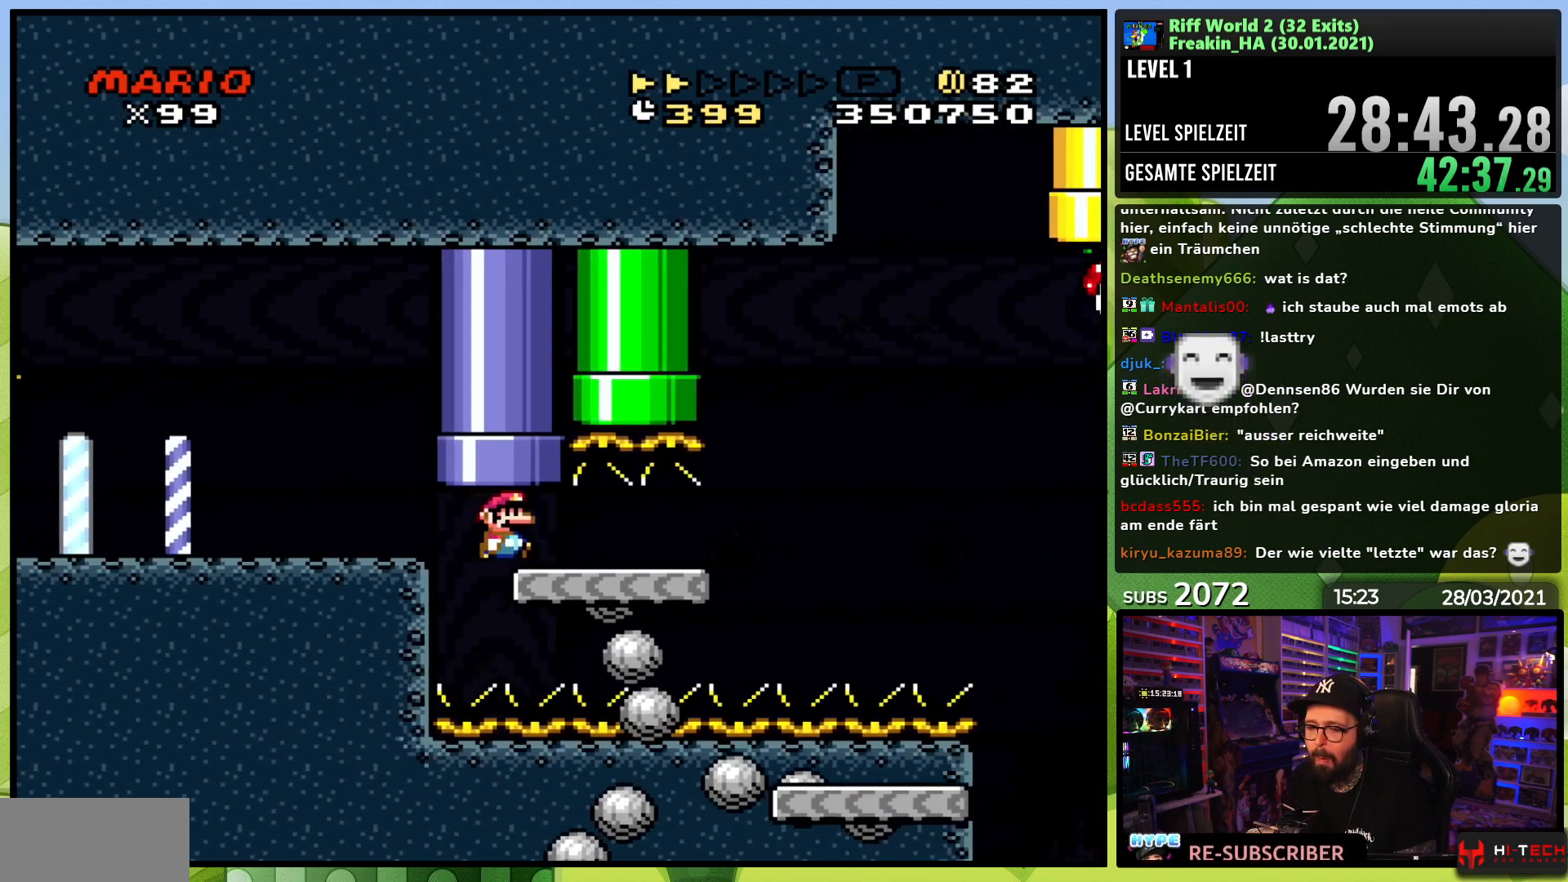
{"buttons": ["A", "X", "DPAD_RIGHT"], "events": []}
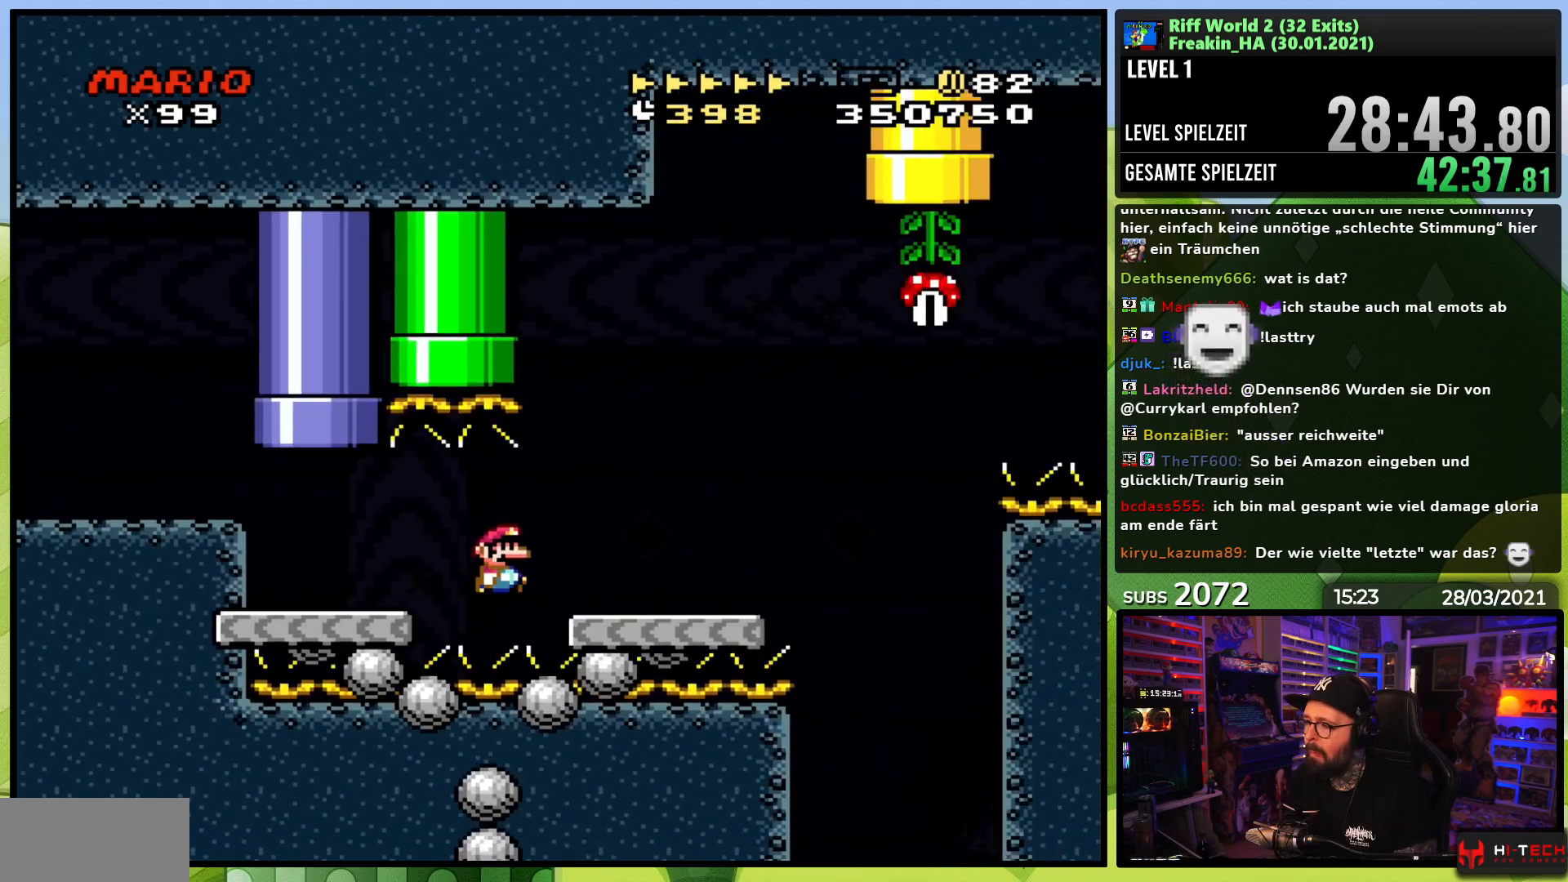
{"buttons": ["X", "DPAD_RIGHT"], "events": [[300, "A", "up"], [450, "A", "down"], [500, "A", "up"]]}
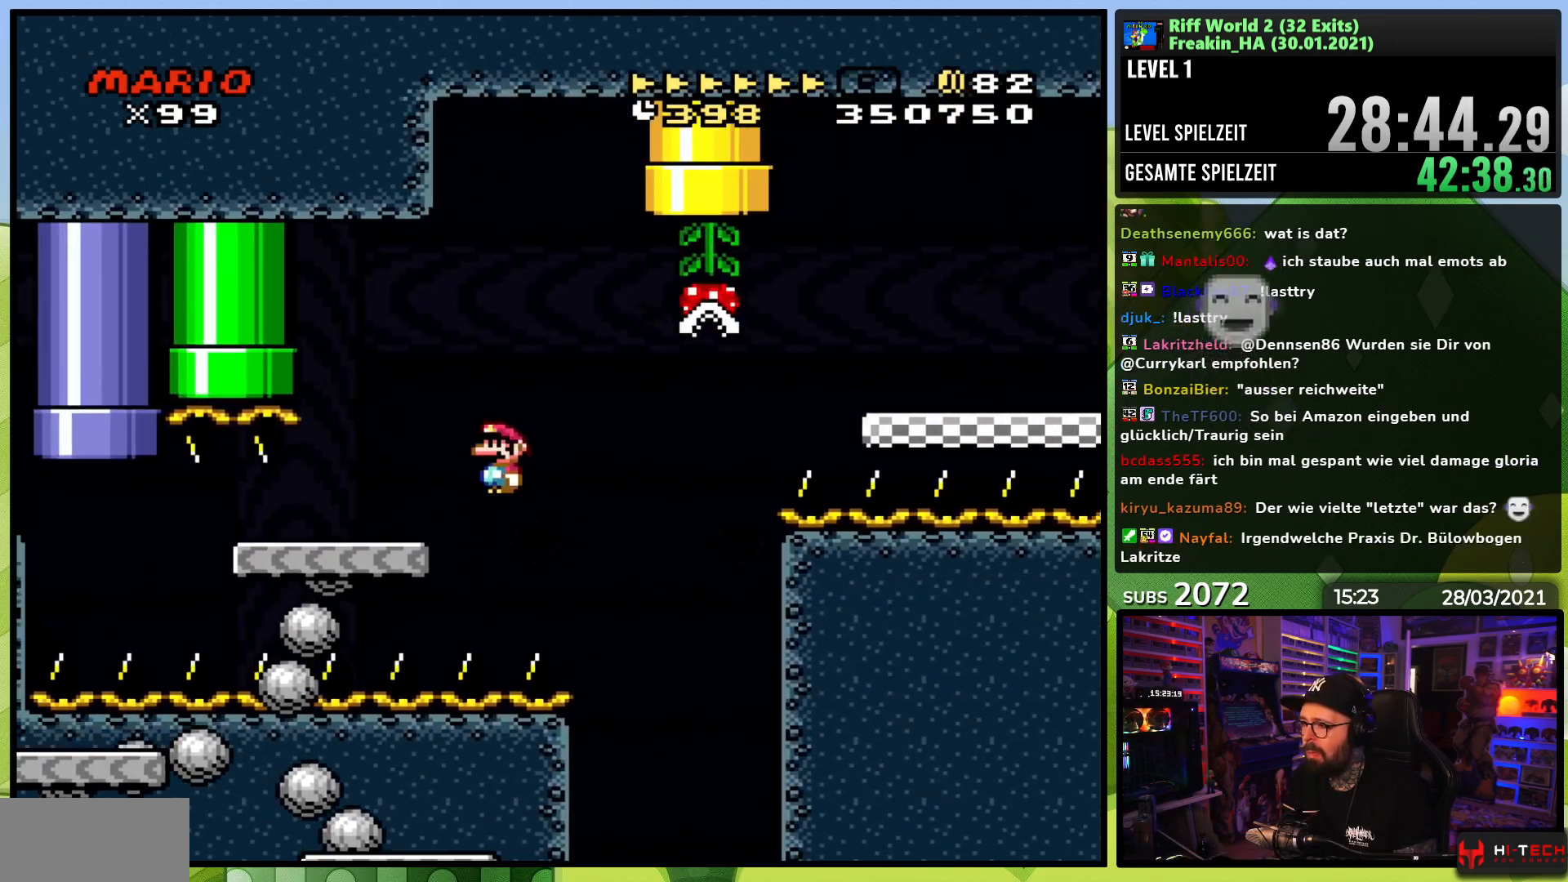
{"buttons": ["X", "DPAD_RIGHT"], "events": [[133, "A", "down"], [450, "A", "up"]]}
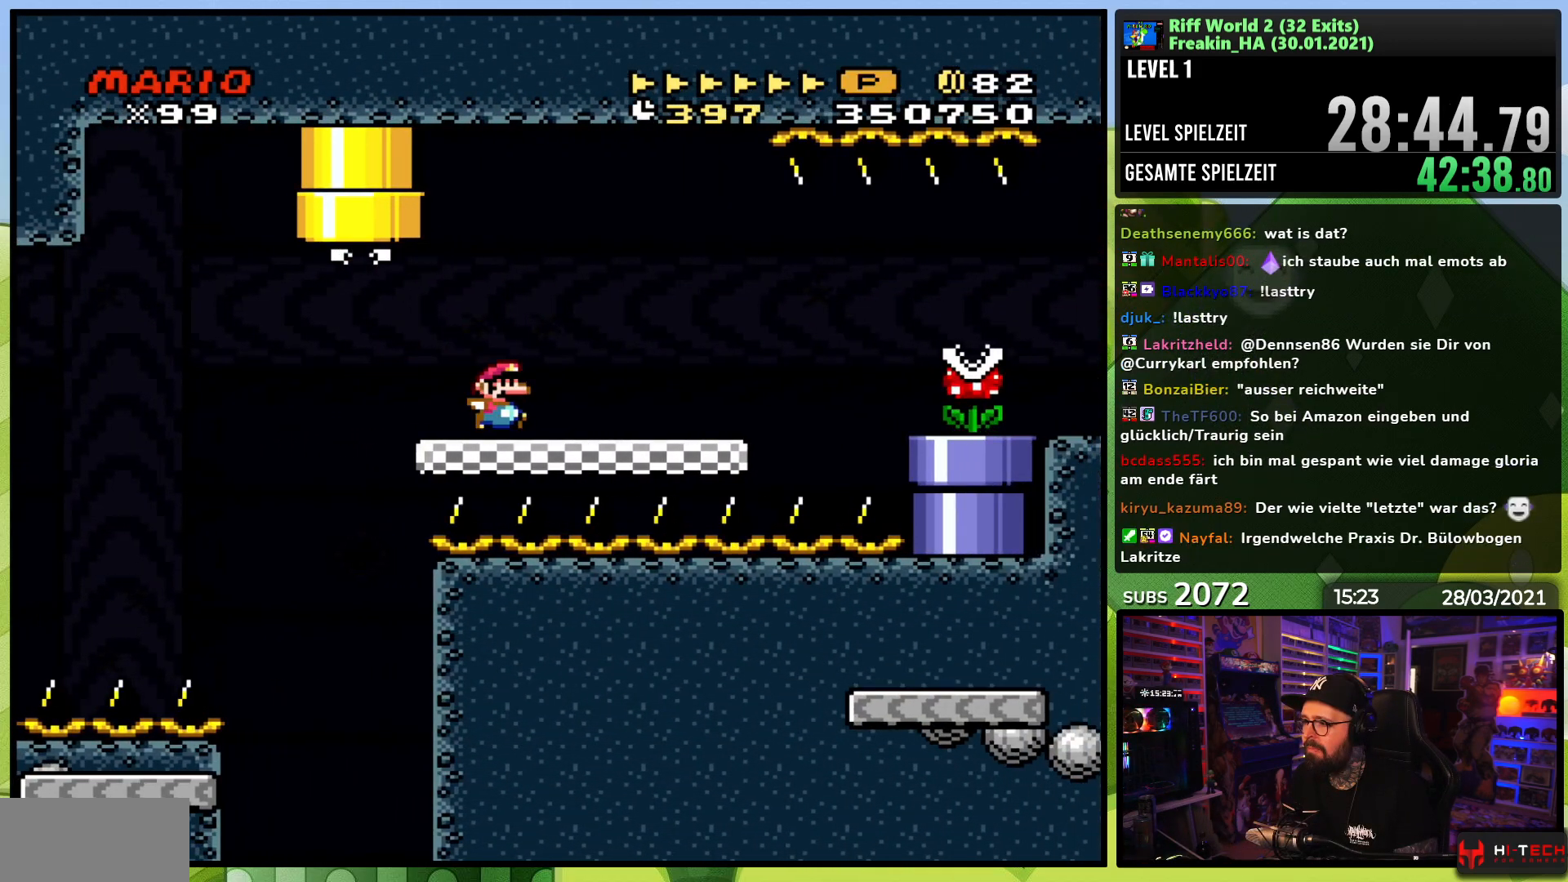
{"buttons": ["X", "DPAD_RIGHT"], "events": [[217, "A", "down"], [250, "A", "up"], [350, "A", "down"], [350, "DPAD_LEFT", "down"], [350, "X", "up"], [367, "A", "up"], [367, "DPAD_LEFT", "up"], [367, "X", "down"], [417, "A", "down"], [500, "A", "up"]]}
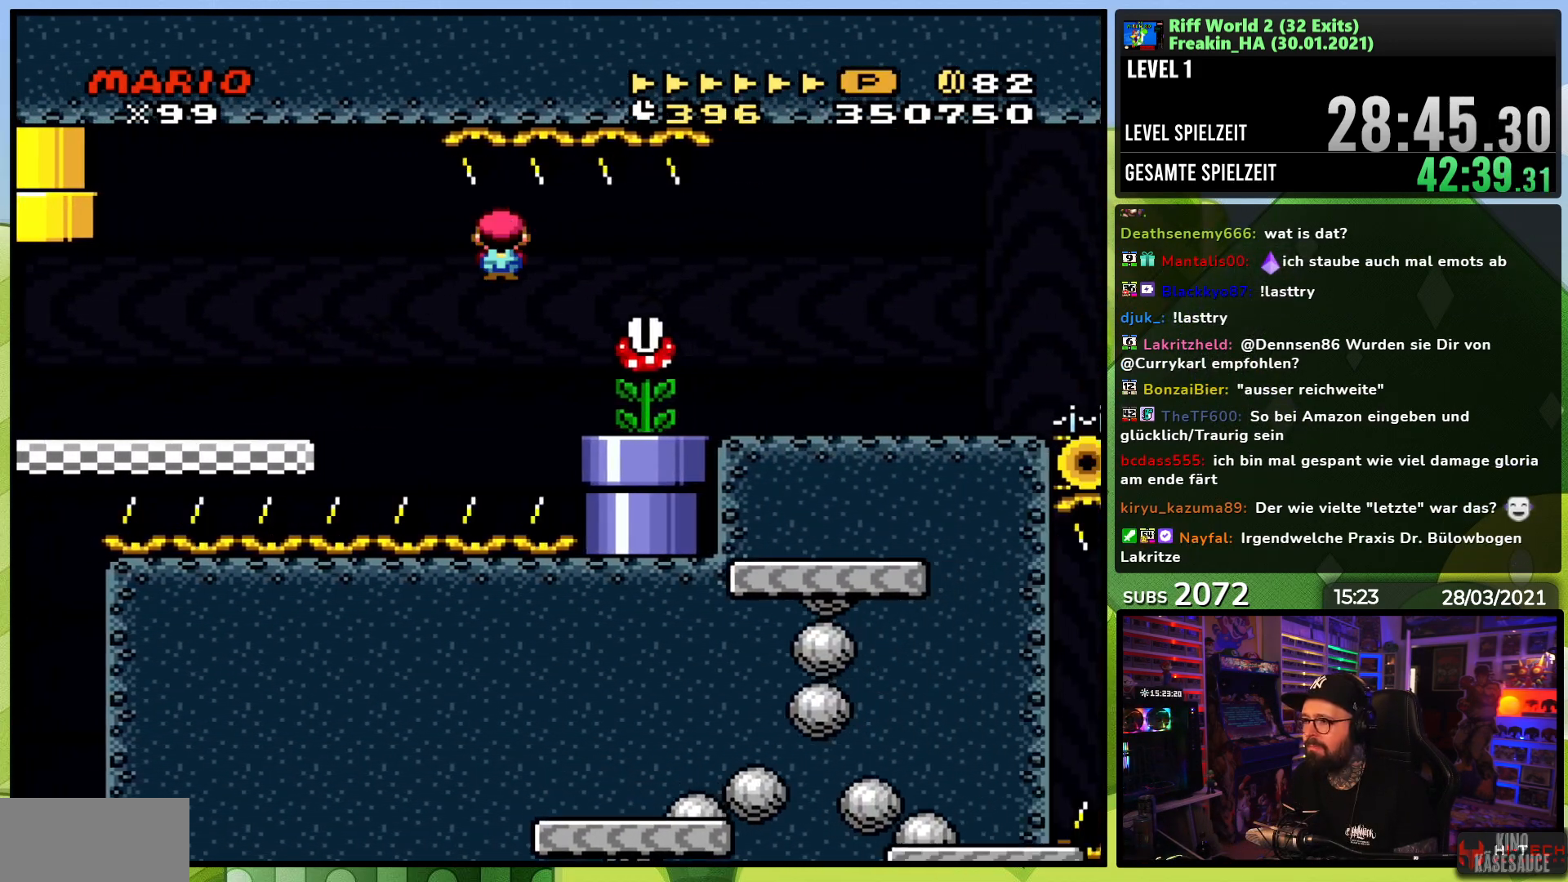
{"buttons": ["X", "DPAD_RIGHT"], "events": [[367, "A", "down"], [417, "A", "up"]]}
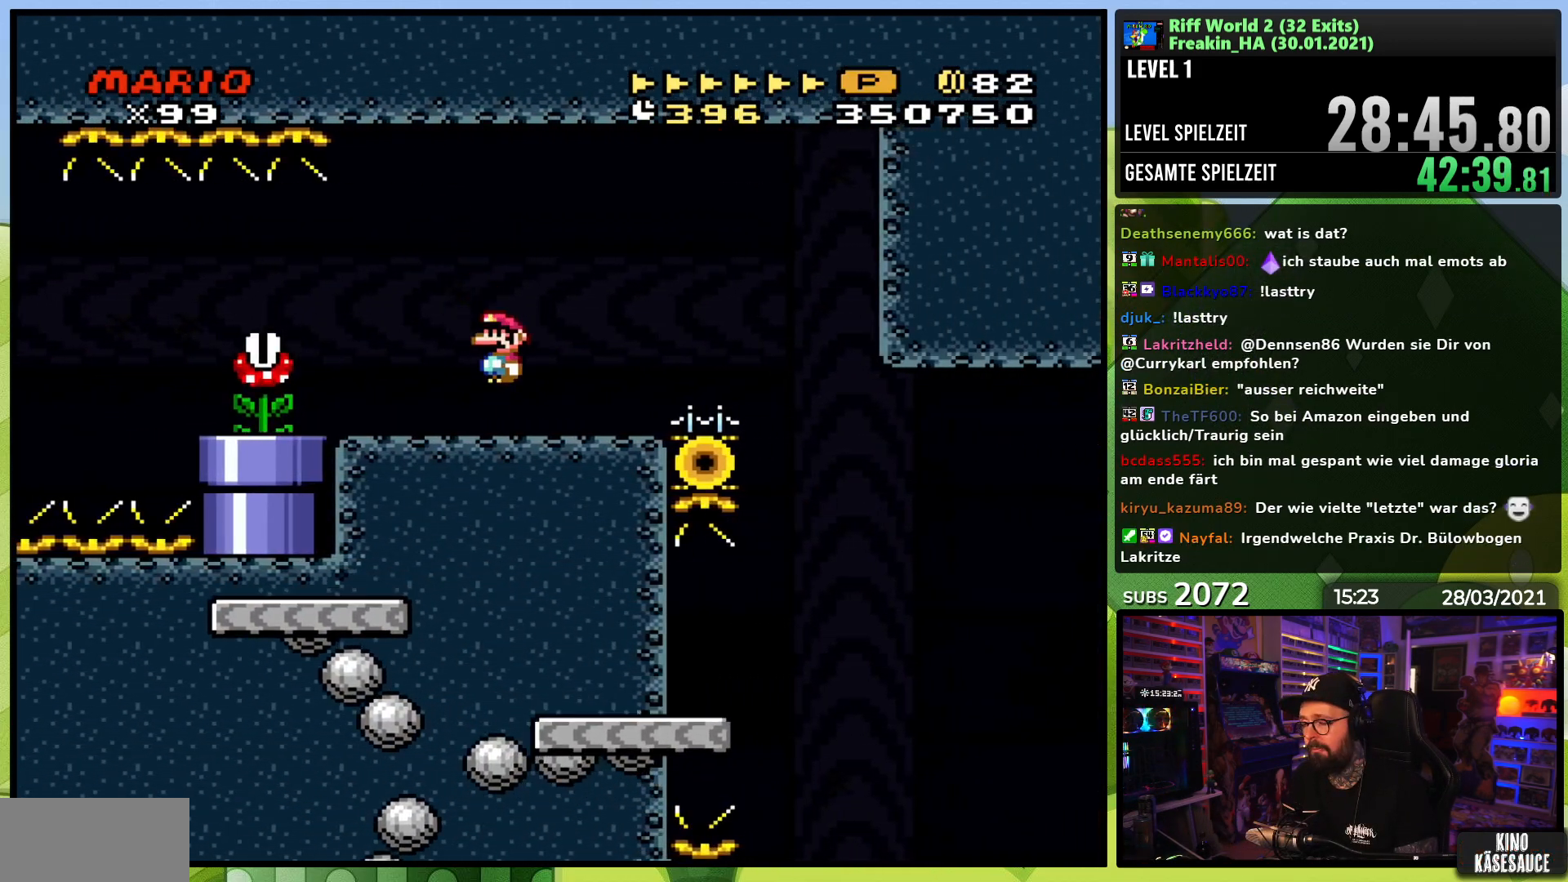
{"buttons": ["A", "X", "DPAD_RIGHT"], "events": [[167, "A", "down"]]}
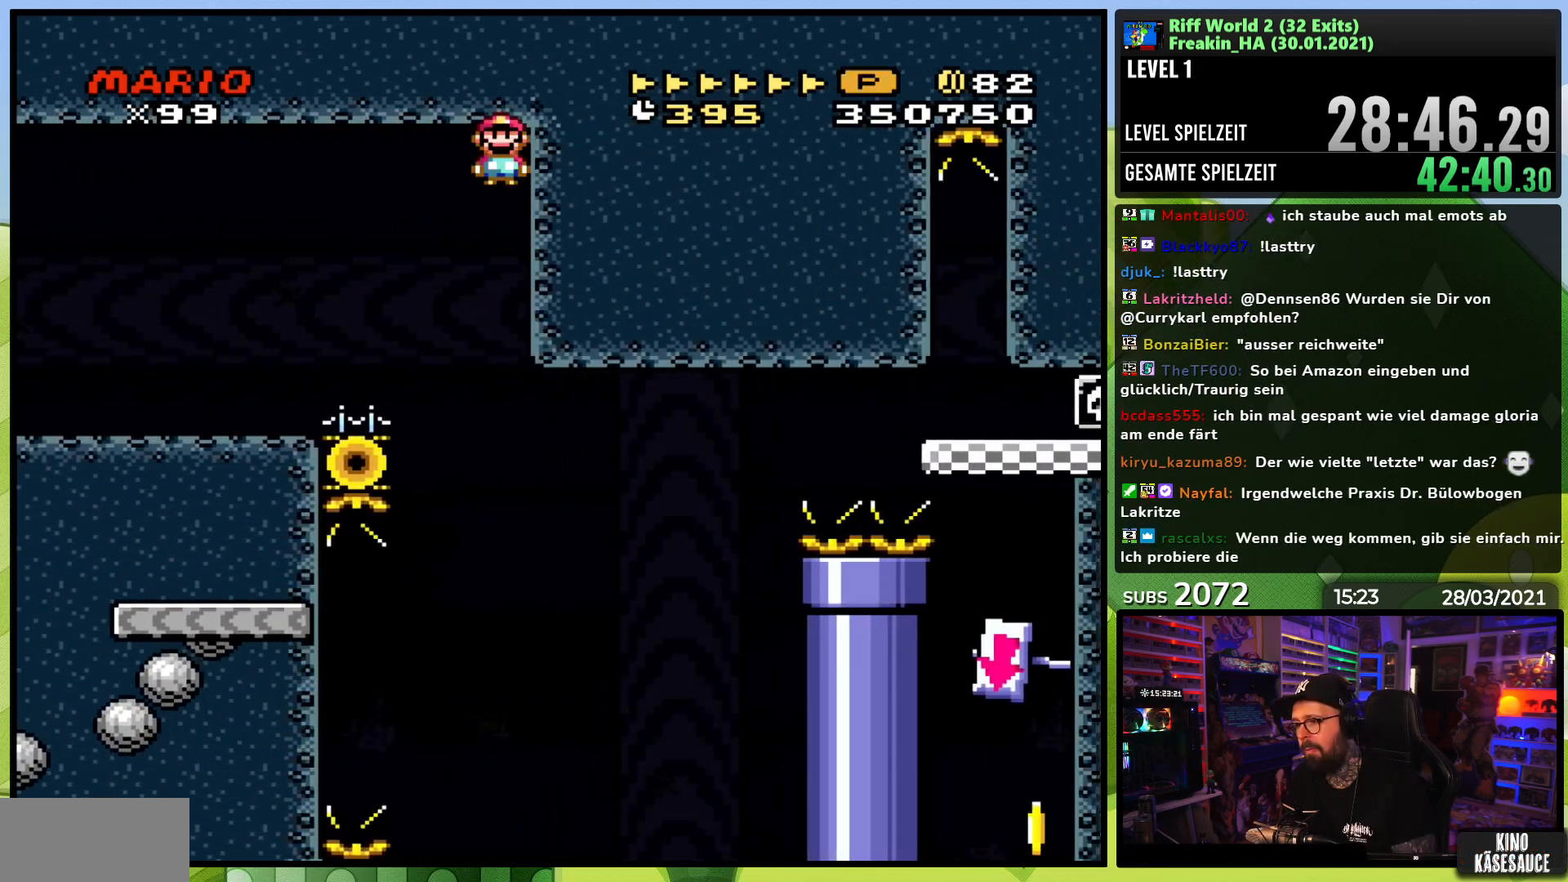
{"buttons": ["A", "X", "DPAD_LEFT"], "events": [[50, "DPAD_RIGHT", "up"], [300, "DPAD_LEFT", "down"]]}
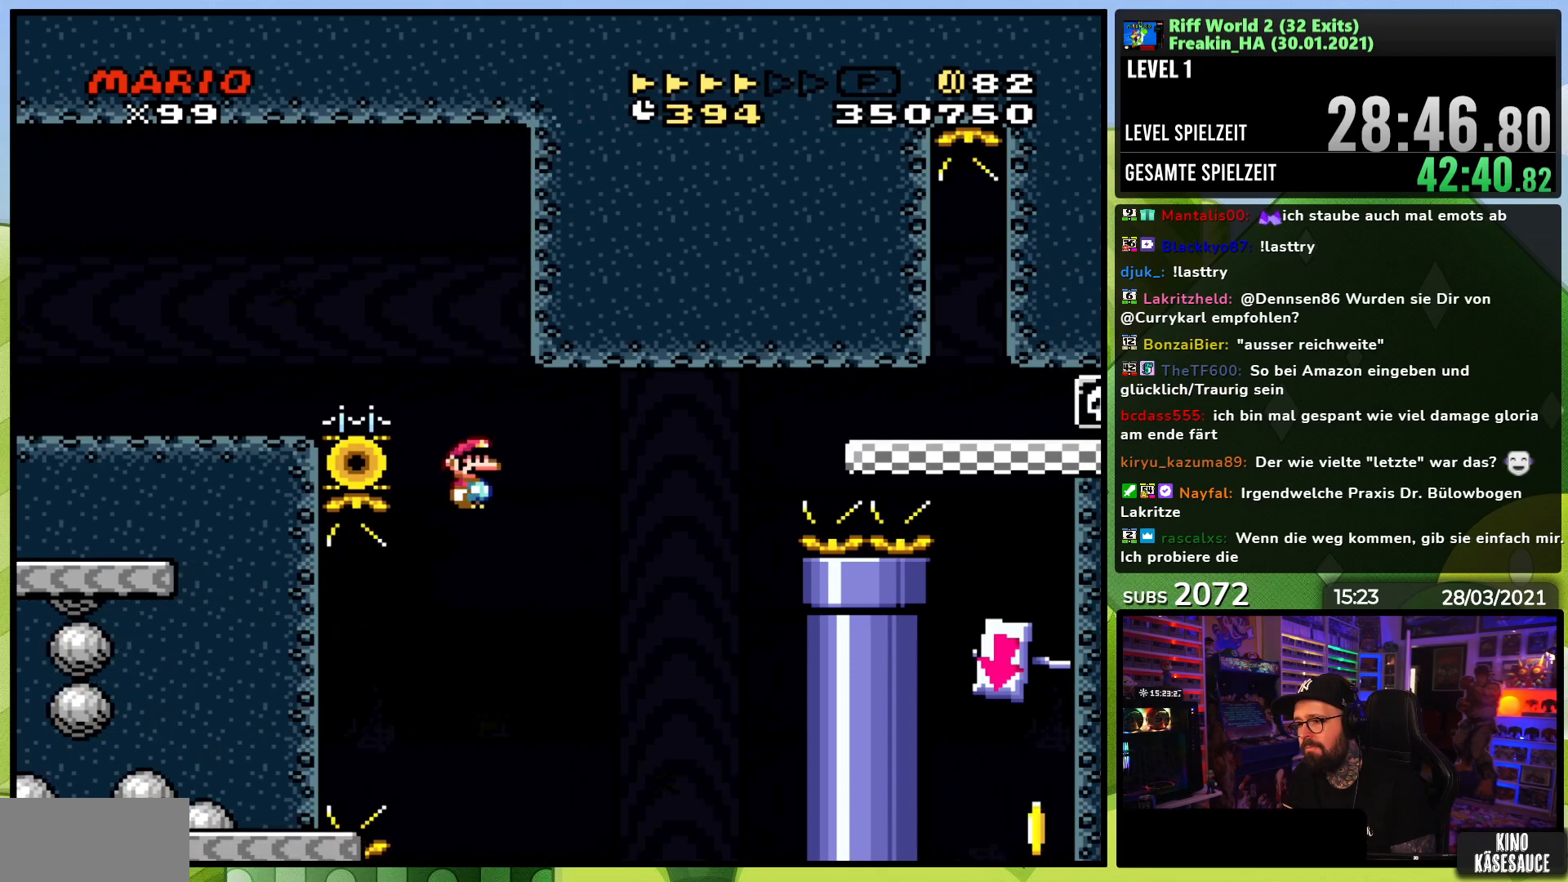
{"buttons": ["Y", "DPAD_RIGHT"], "events": [[283, "DPAD_LEFT", "up"], [300, "A", "up"], [317, "Y", "down"], [333, "X", "up"], [350, "DPAD_RIGHT", "down"]]}
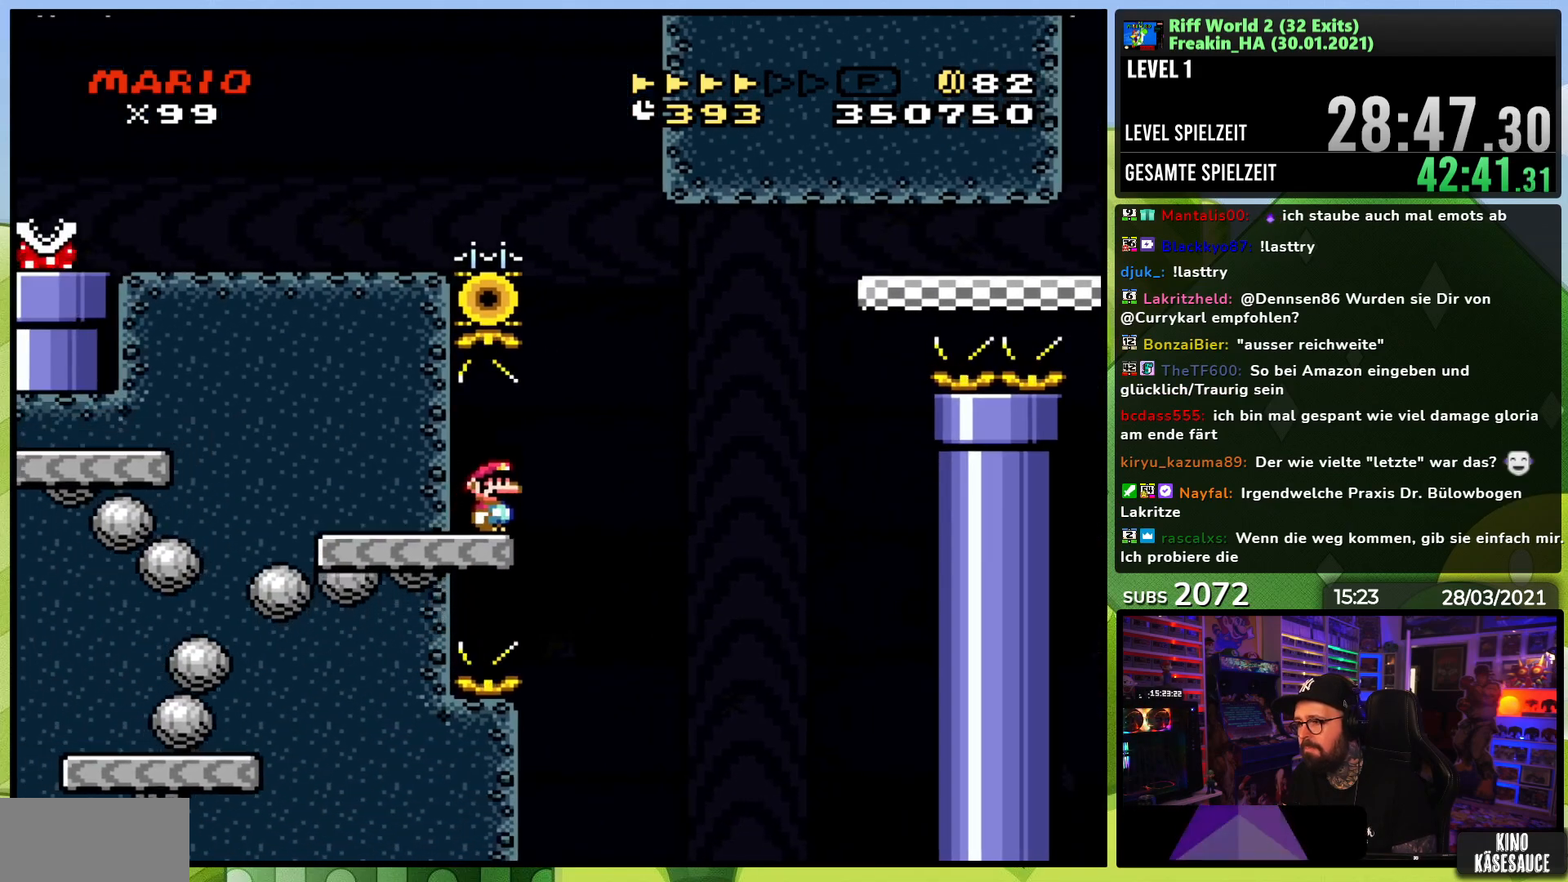
{"buttons": ["B", "Y", "DPAD_RIGHT"], "events": [[100, "B", "down"], [267, "B", "up"], [317, "B", "down"]]}
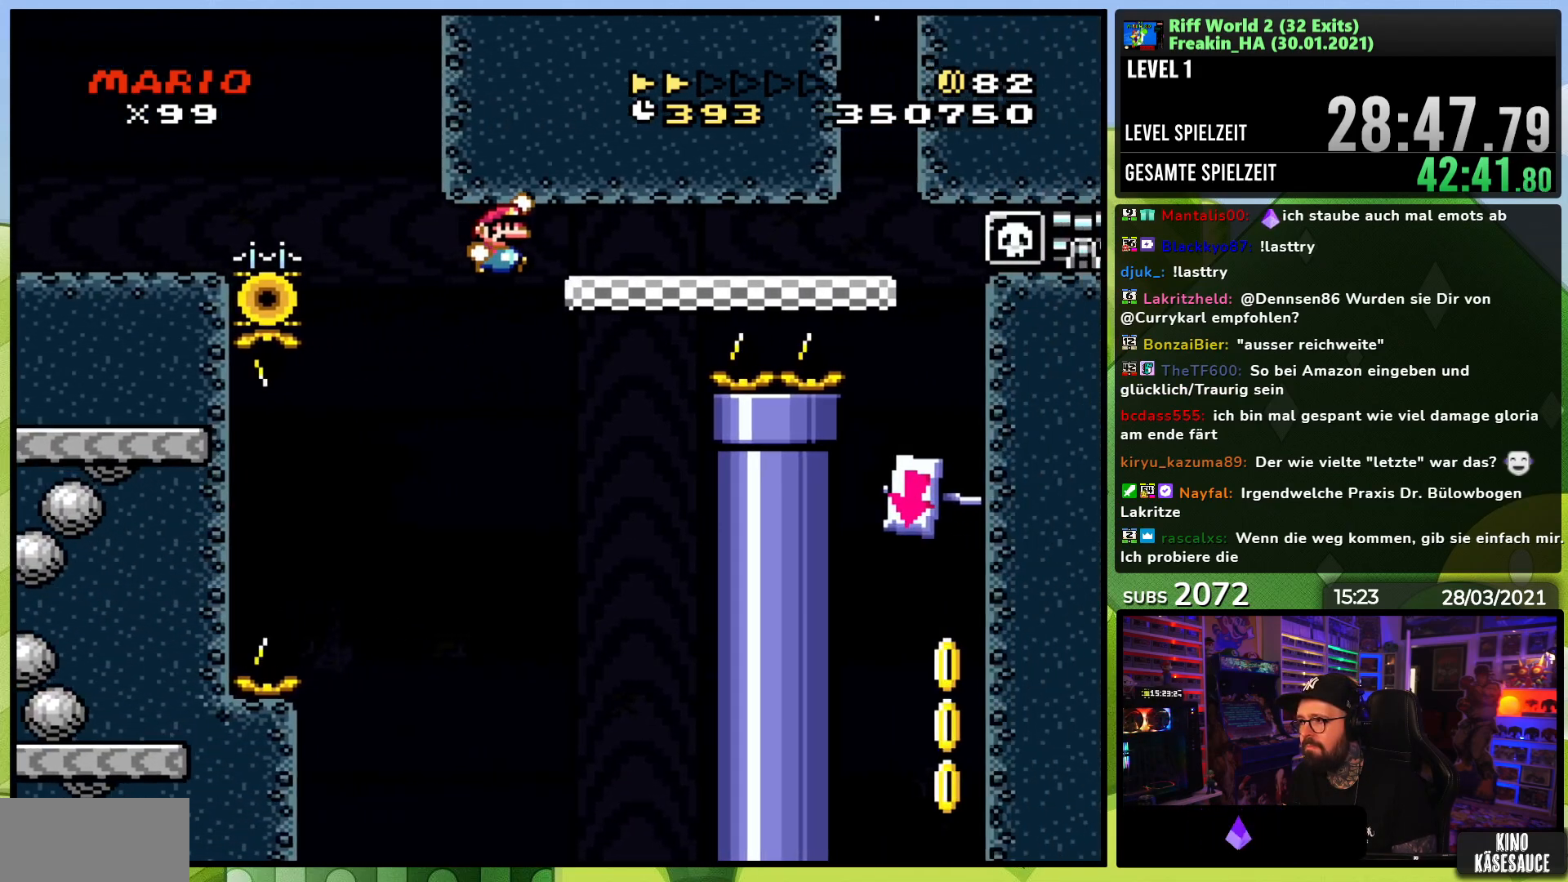
{"buttons": ["B", "Y"], "events": [[467, "DPAD_RIGHT", "up"]]}
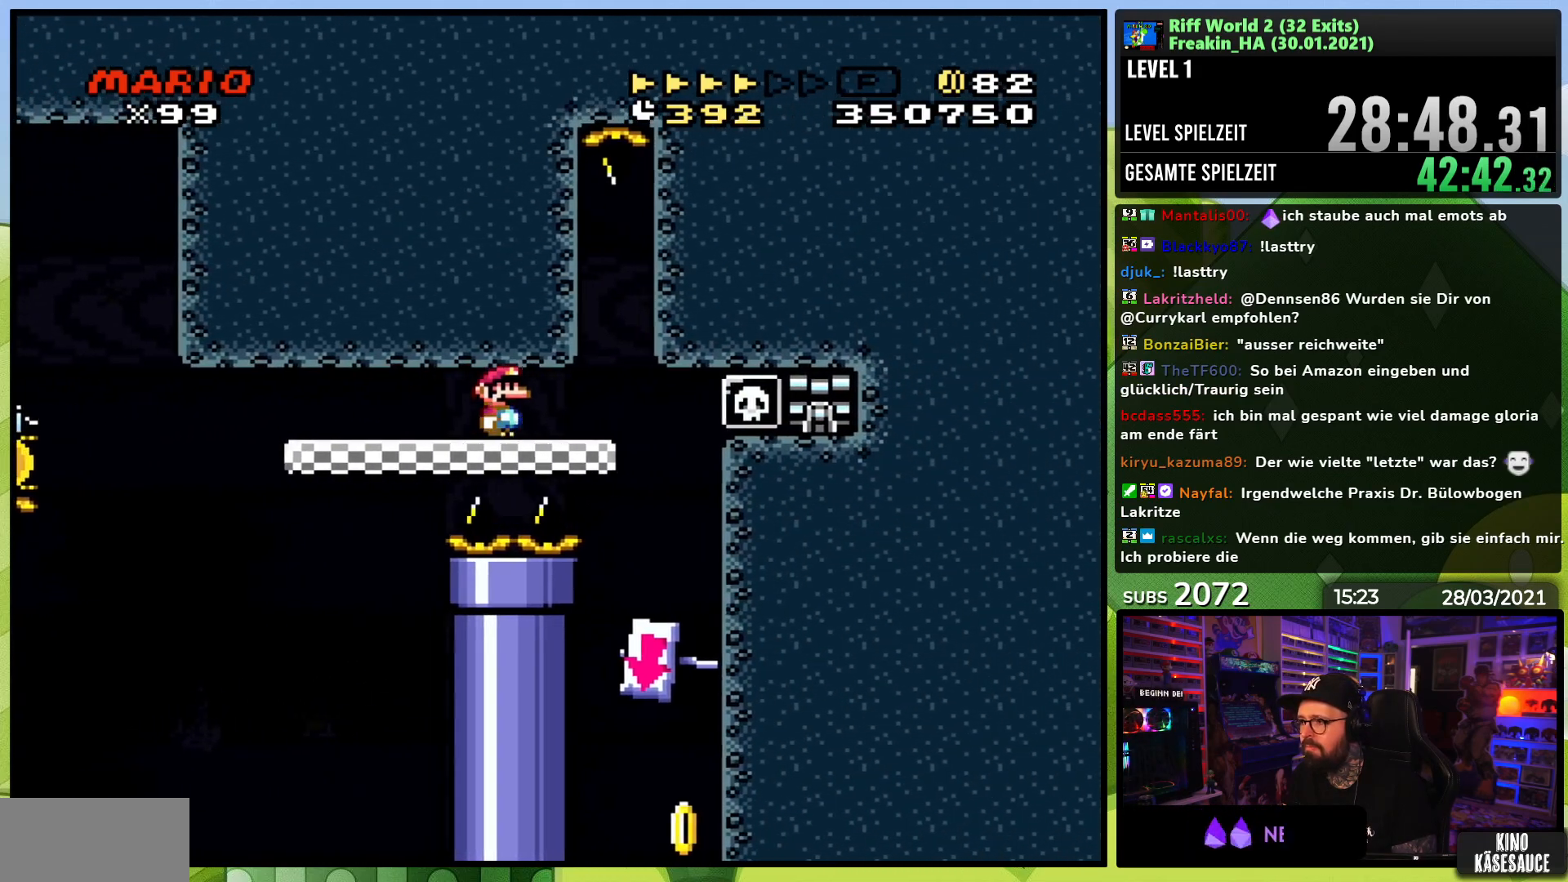
{"buttons": ["X"], "events": [[33, "B", "up"], [50, "DPAD_LEFT", "down"], [83, "Y", "up"], [100, "X", "down"], [233, "DPAD_LEFT", "up"]]}
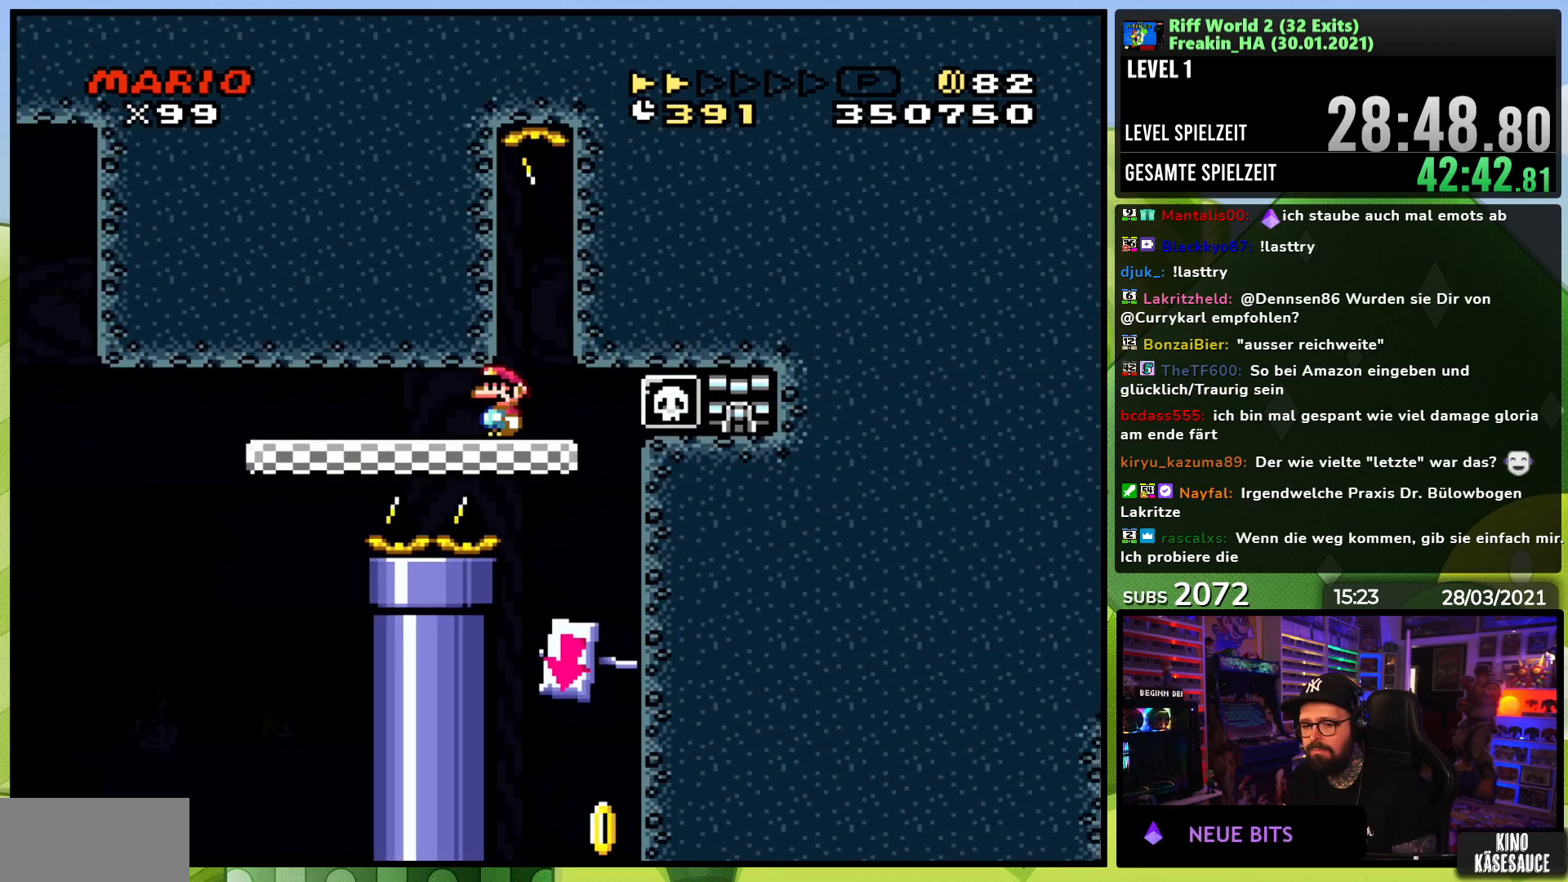
{"buttons": ["X"], "events": [[67, "DPAD_LEFT", "down"], [200, "DPAD_LEFT", "up"], [283, "DPAD_LEFT", "down"], [417, "DPAD_LEFT", "up"]]}
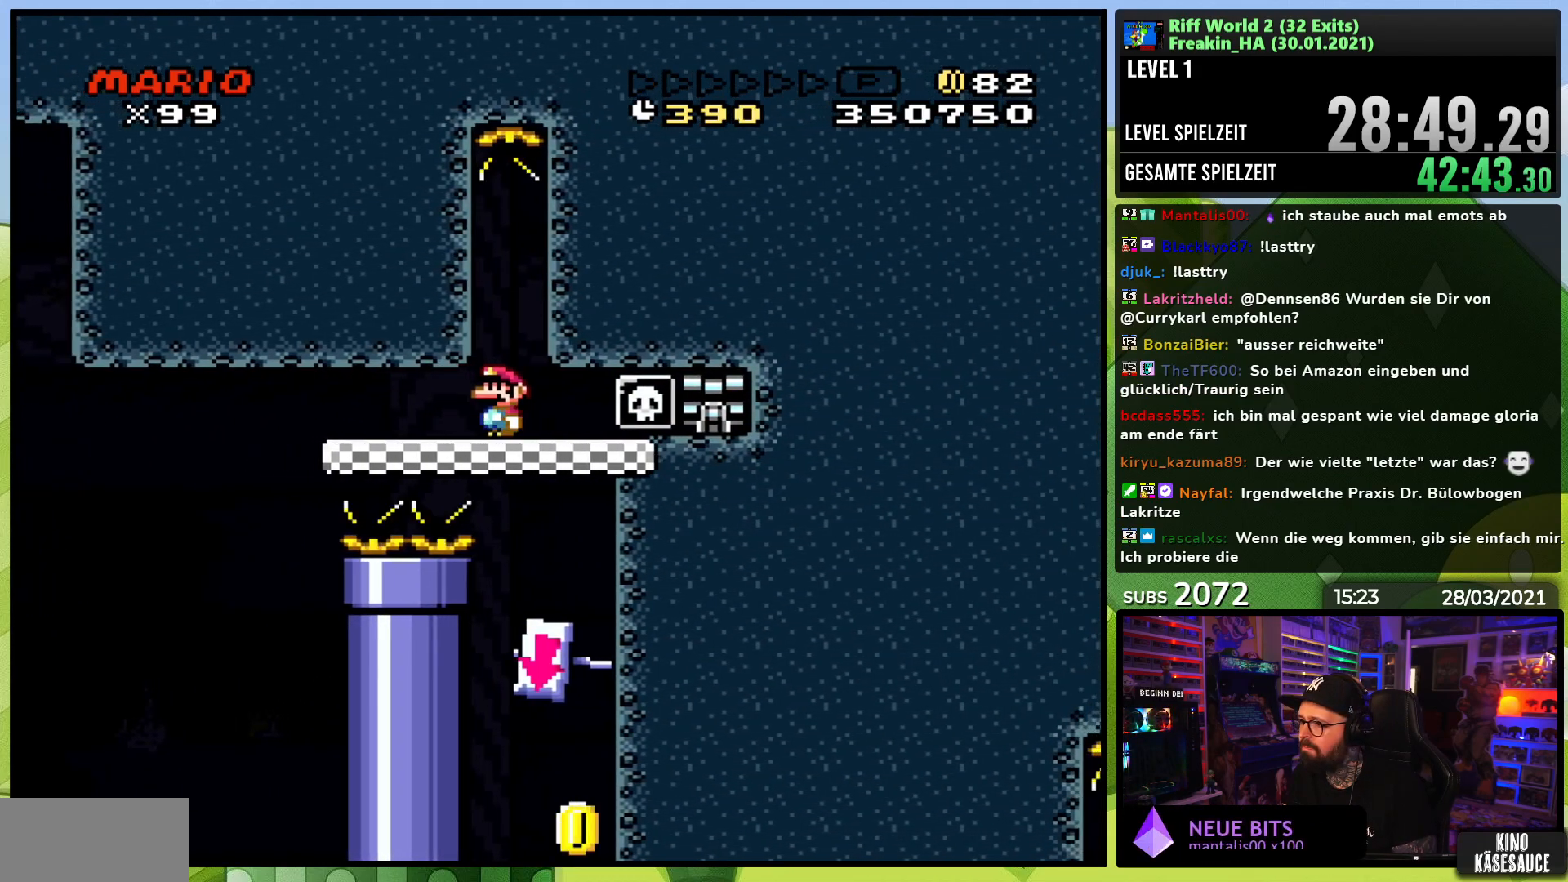
{"buttons": ["X"], "events": [[100, "DPAD_LEFT", "down"], [183, "DPAD_LEFT", "up"], [283, "DPAD_LEFT", "down"], [367, "DPAD_LEFT", "up"]]}
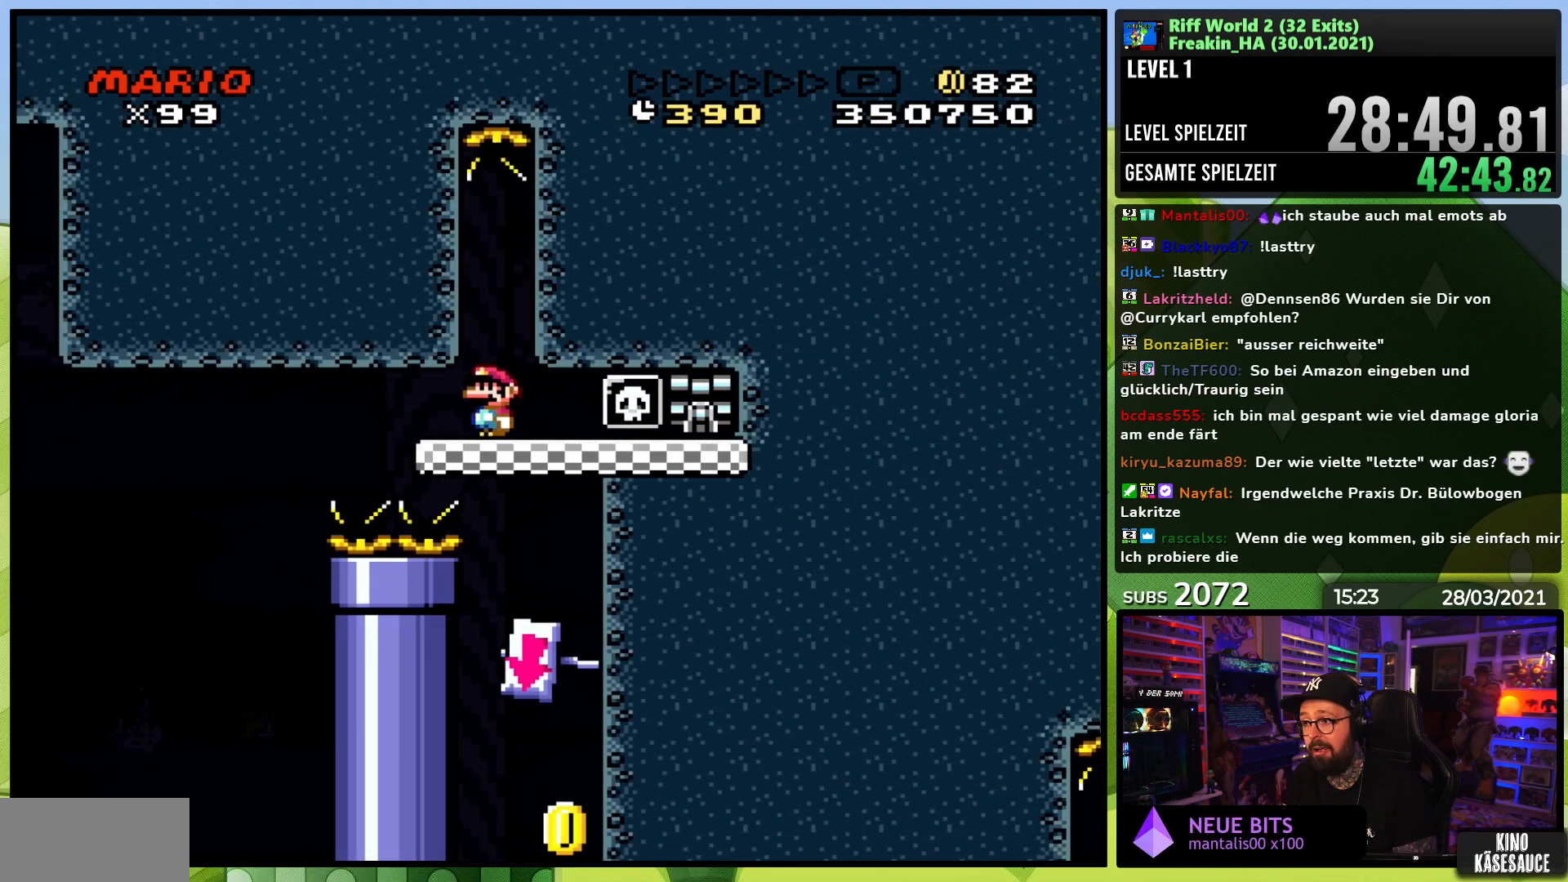
{"buttons": ["X"], "events": [[50, "A", "down"], [133, "A", "up"], [233, "A", "down"], [367, "A", "up"], [367, "DPAD_RIGHT", "down"], [467, "DPAD_RIGHT", "up"]]}
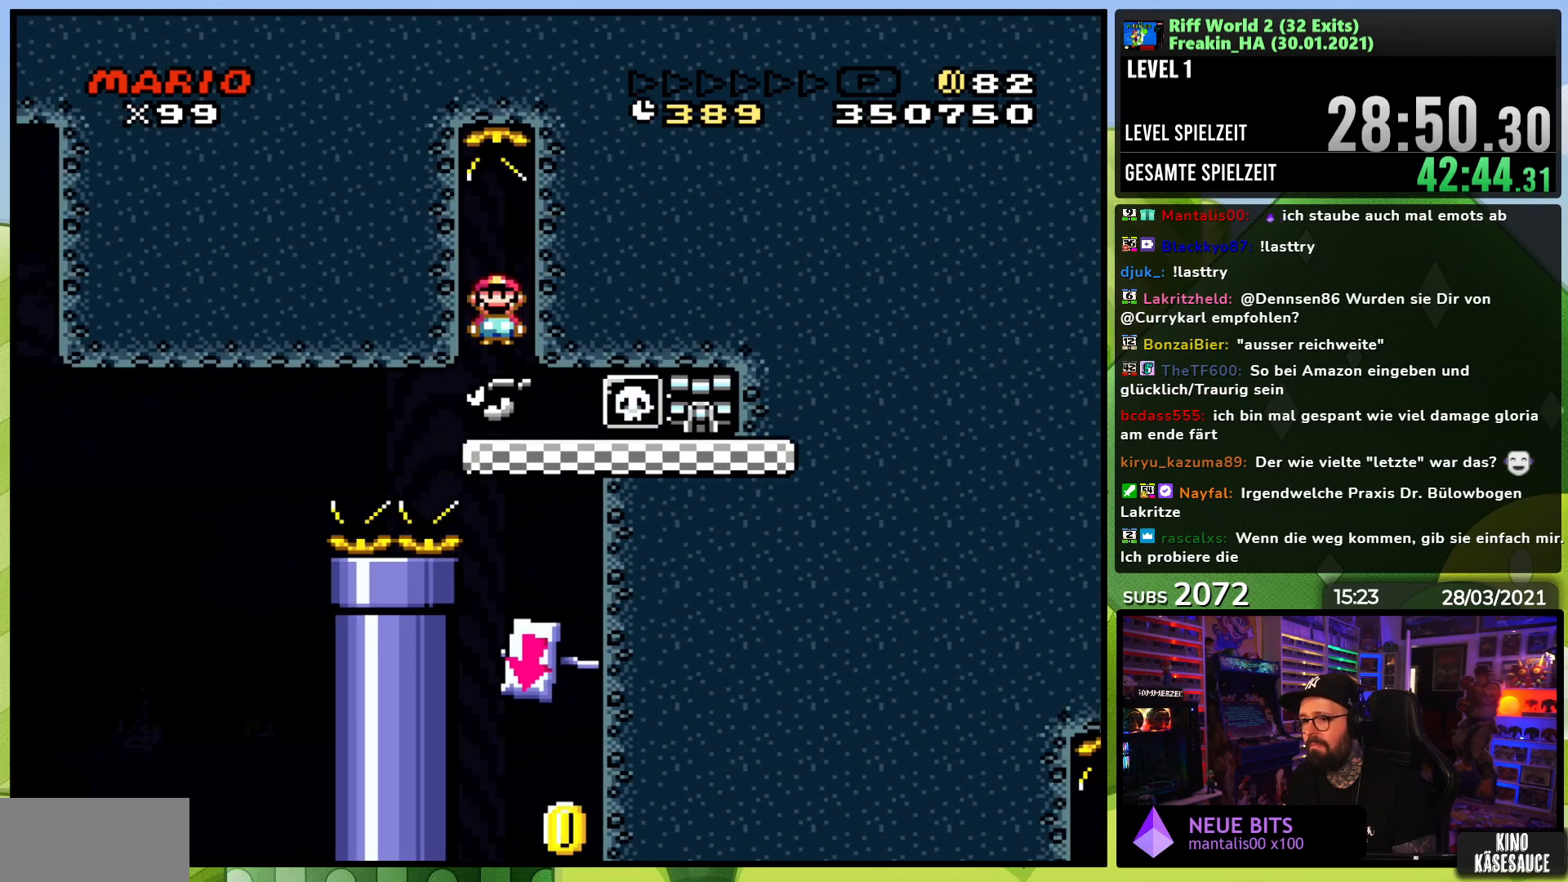
{"buttons": ["X"], "events": []}
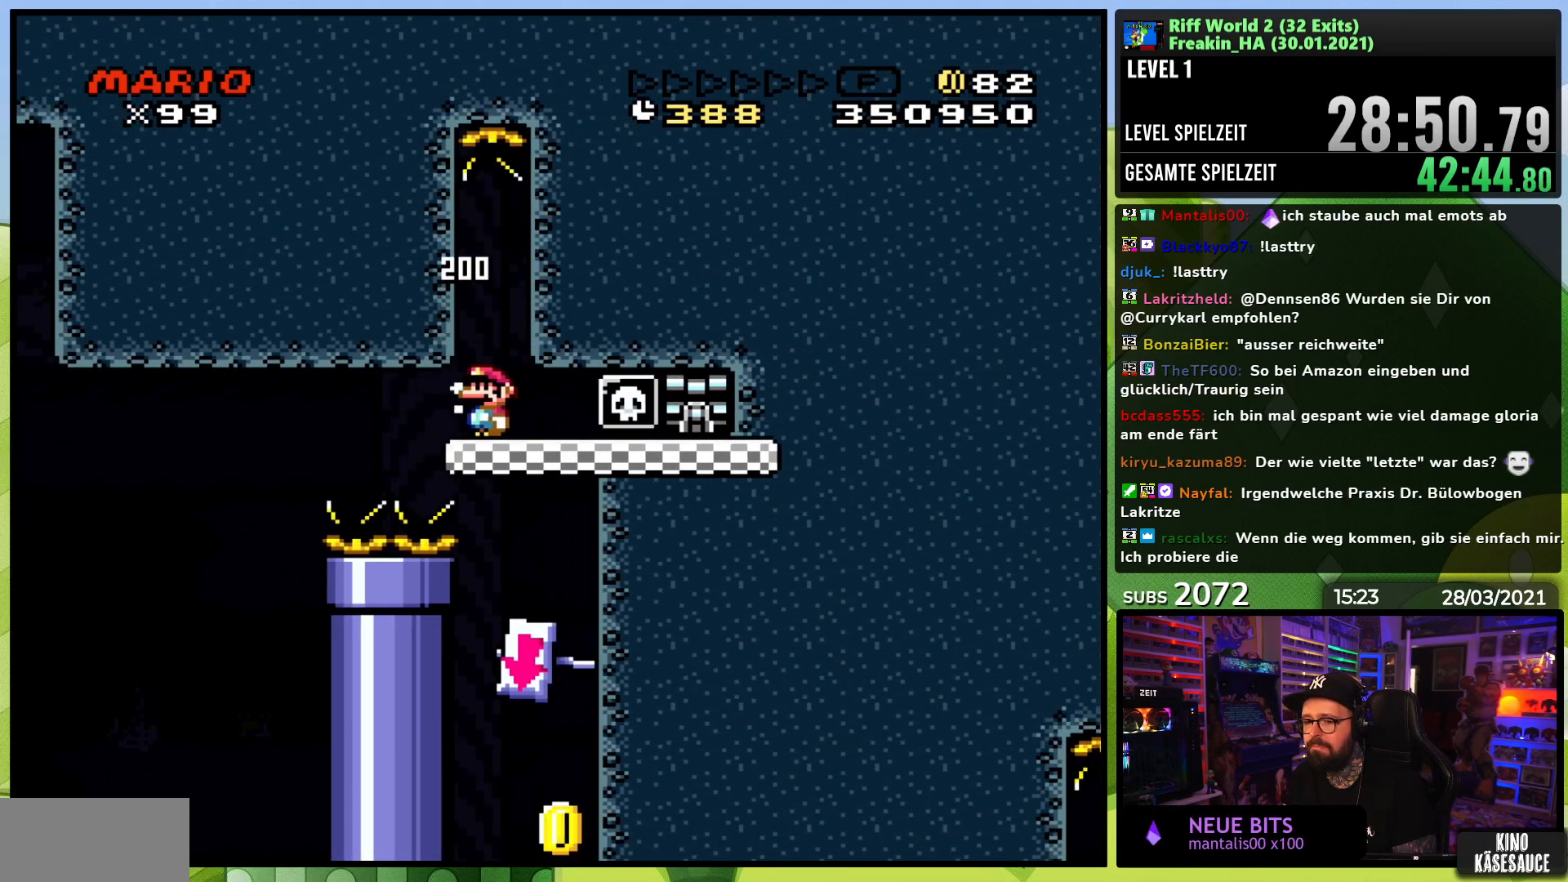
{"buttons": ["X"], "events": [[367, "DPAD_RIGHT", "down"], [500, "DPAD_RIGHT", "up"]]}
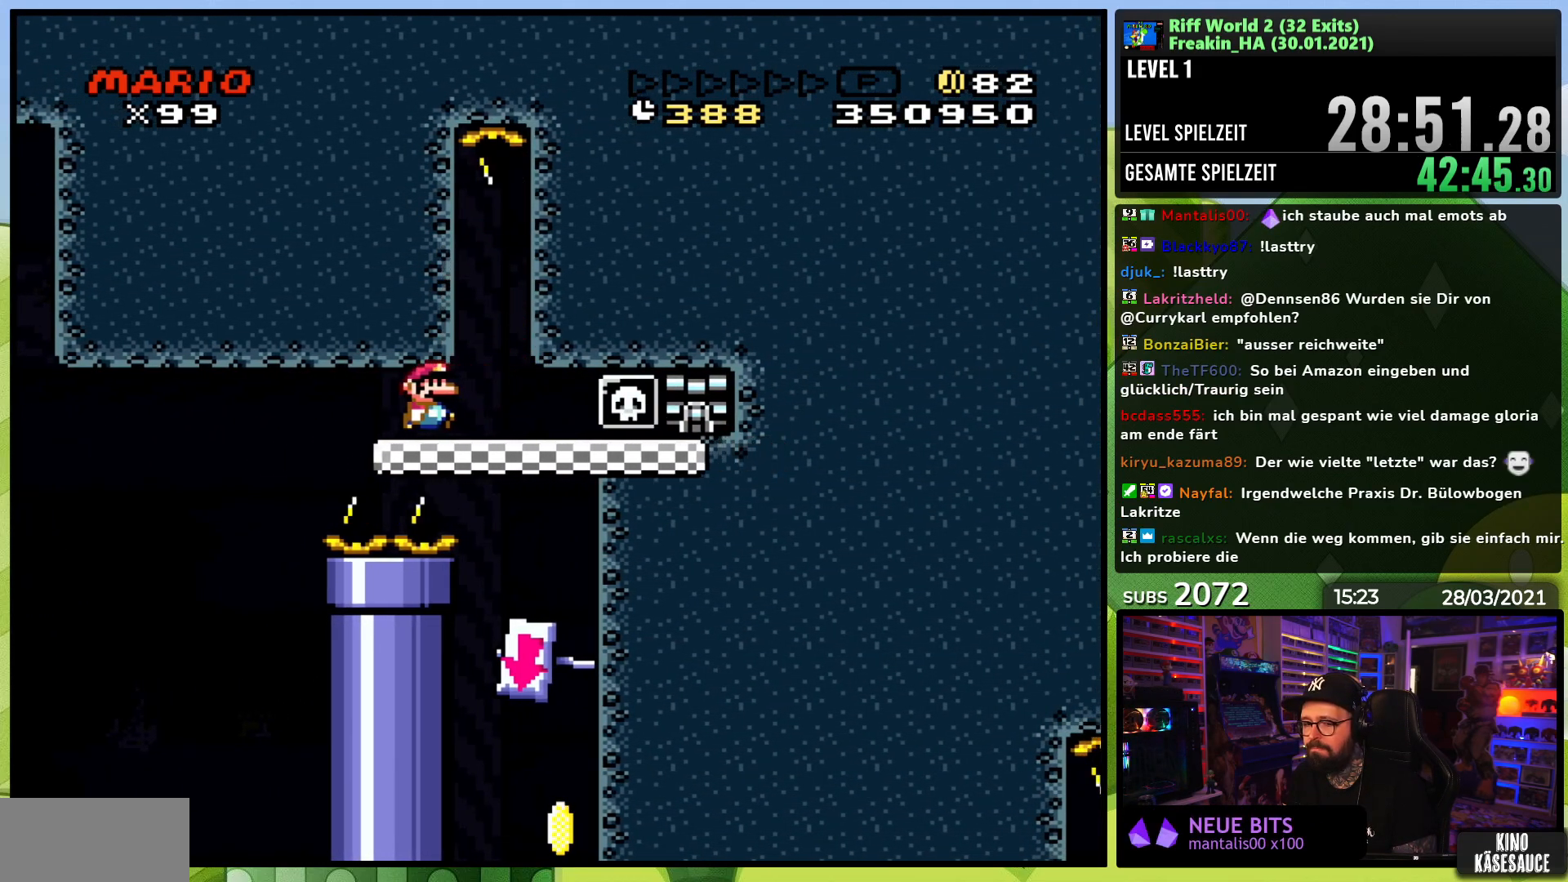
{"buttons": ["X", "DPAD_RIGHT"], "events": [[150, "DPAD_RIGHT", "down"], [283, "DPAD_RIGHT", "up"], [417, "DPAD_RIGHT", "down"]]}
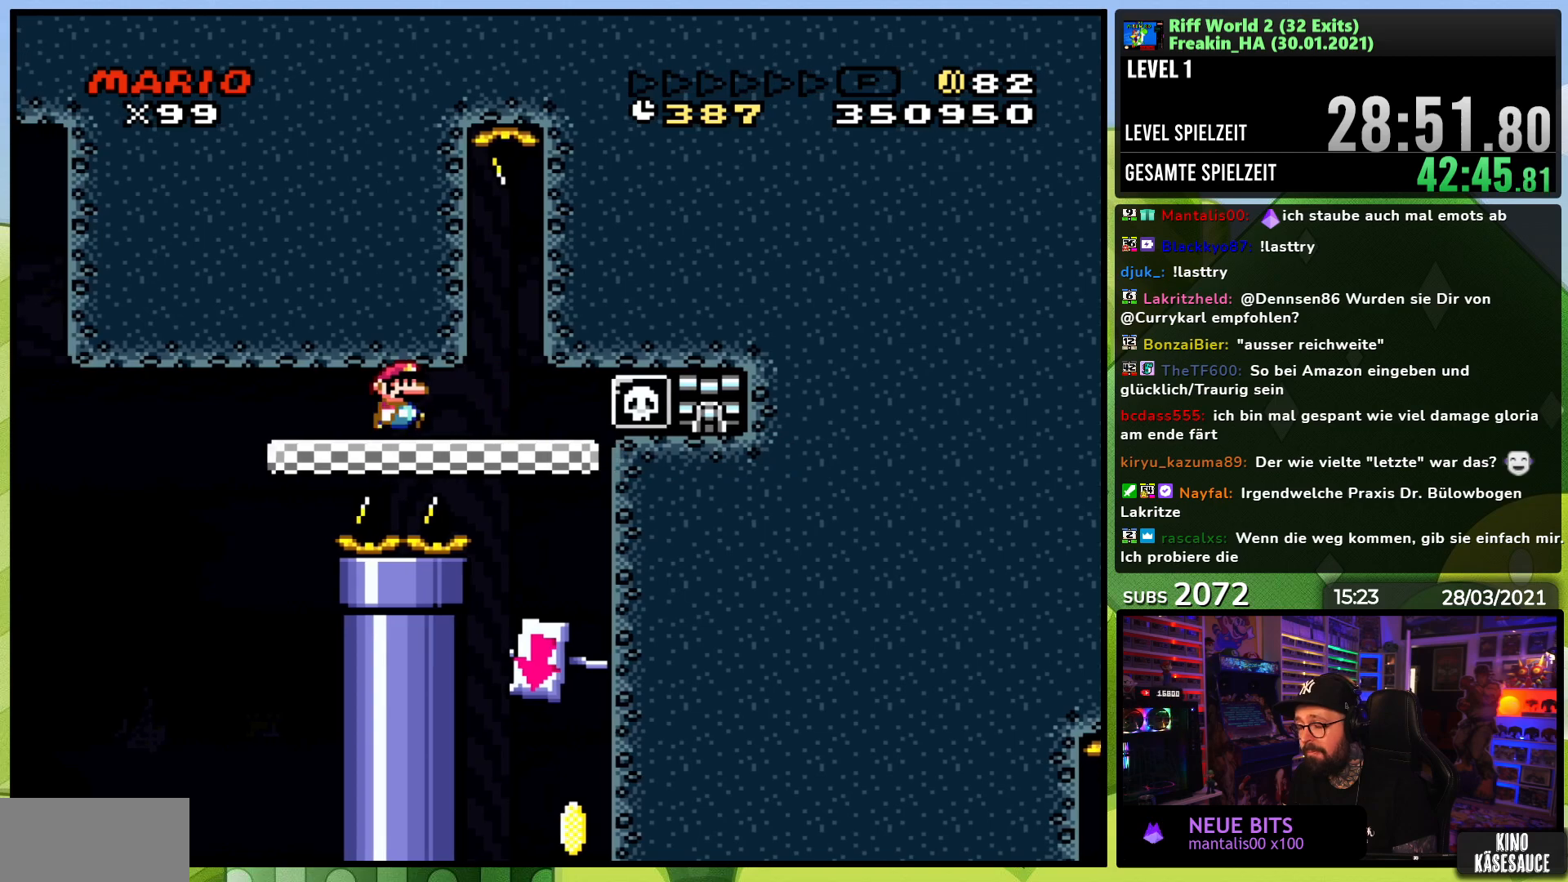
{"buttons": ["X", "DPAD_RIGHT"], "events": [[67, "DPAD_RIGHT", "up"], [150, "DPAD_RIGHT", "down"], [267, "DPAD_RIGHT", "up"], [317, "DPAD_RIGHT", "down"]]}
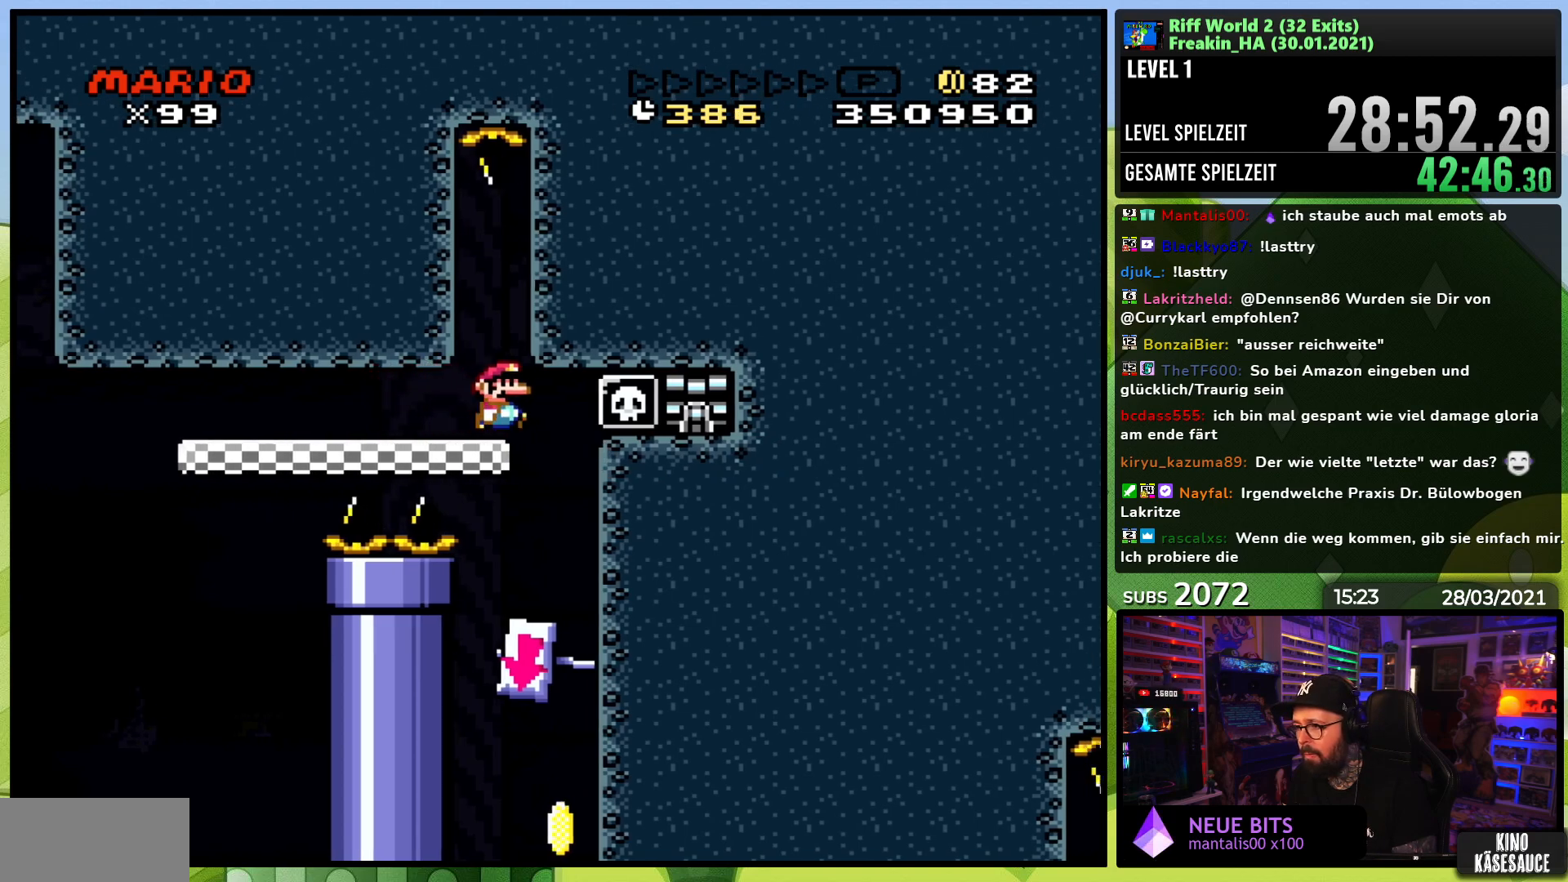
{"buttons": ["X"], "events": [[50, "DPAD_RIGHT", "up"], [67, "DPAD_LEFT", "down"], [183, "DPAD_LEFT", "up"], [200, "DPAD_RIGHT", "down"], [350, "DPAD_RIGHT", "up"]]}
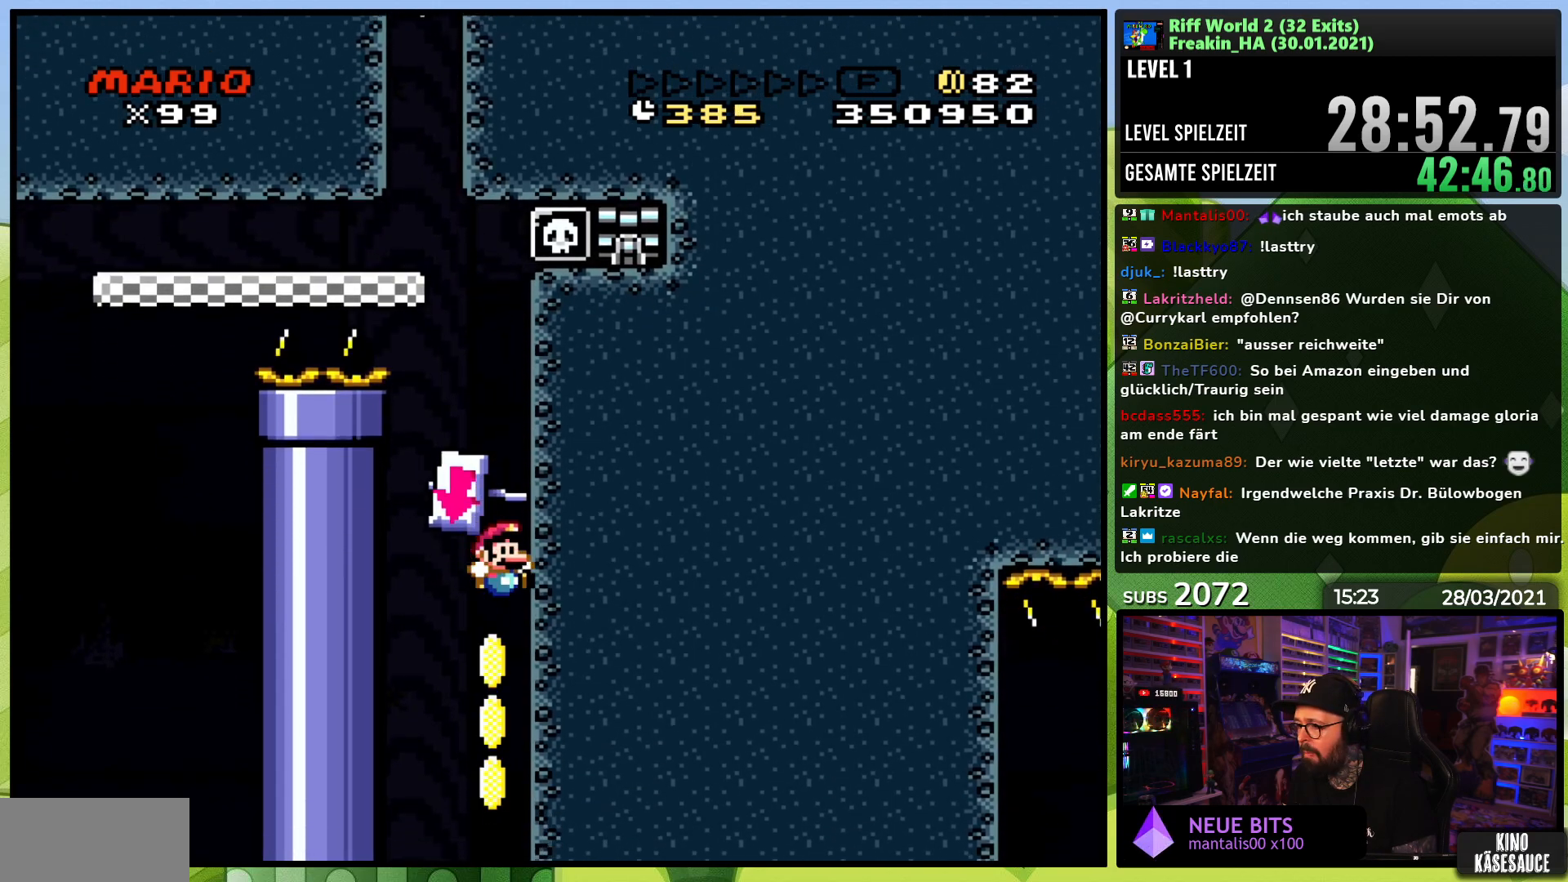
{"buttons": ["X", "DPAD_LEFT"], "events": [[450, "DPAD_LEFT", "down"]]}
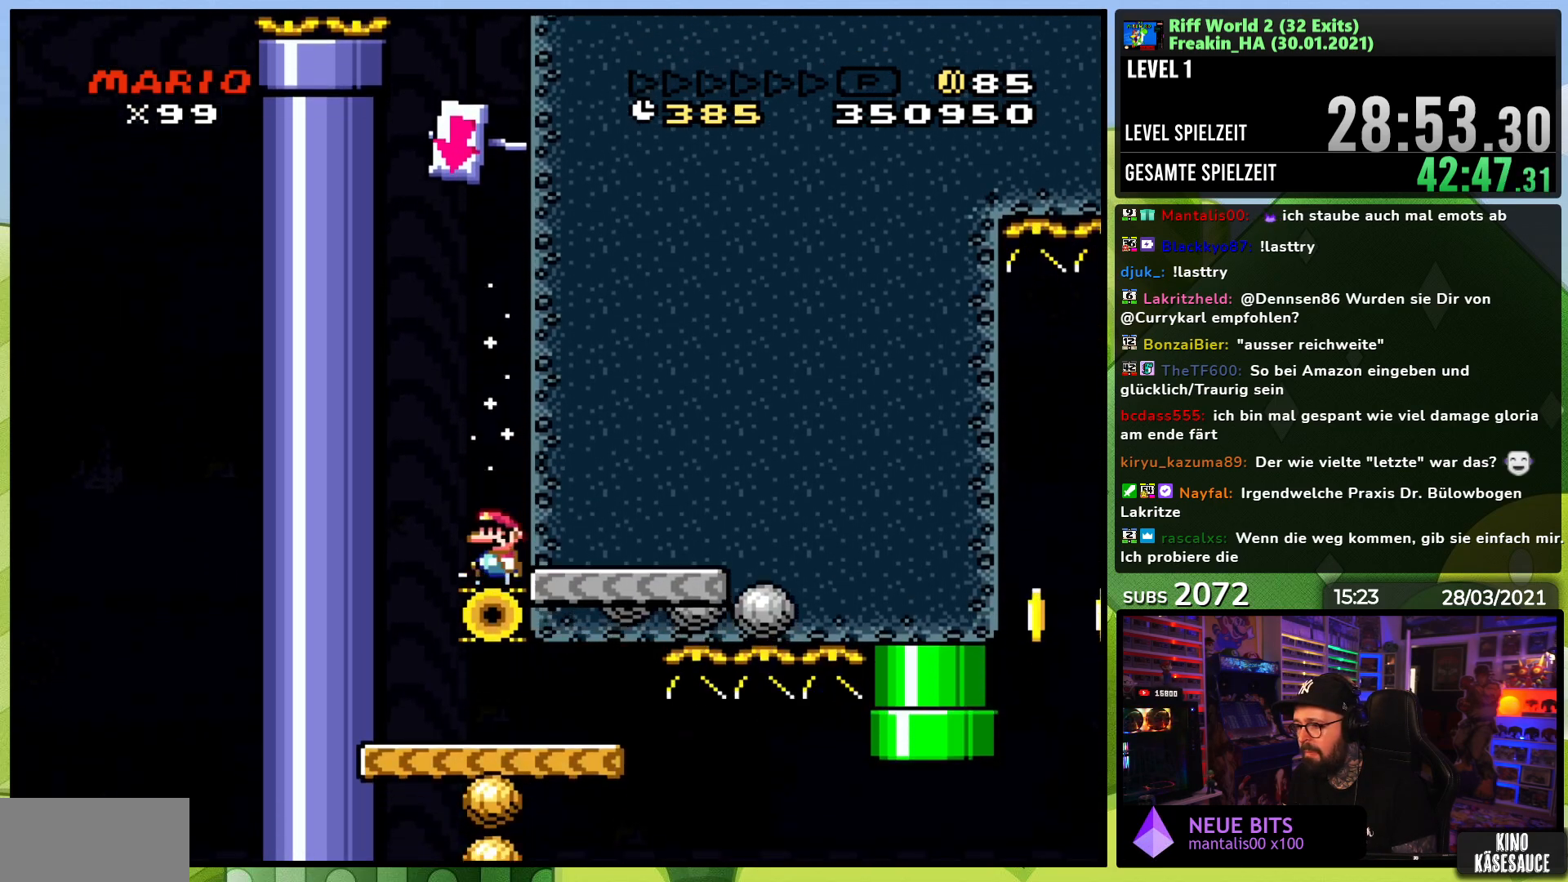
{"buttons": ["X", "DPAD_RIGHT"]}
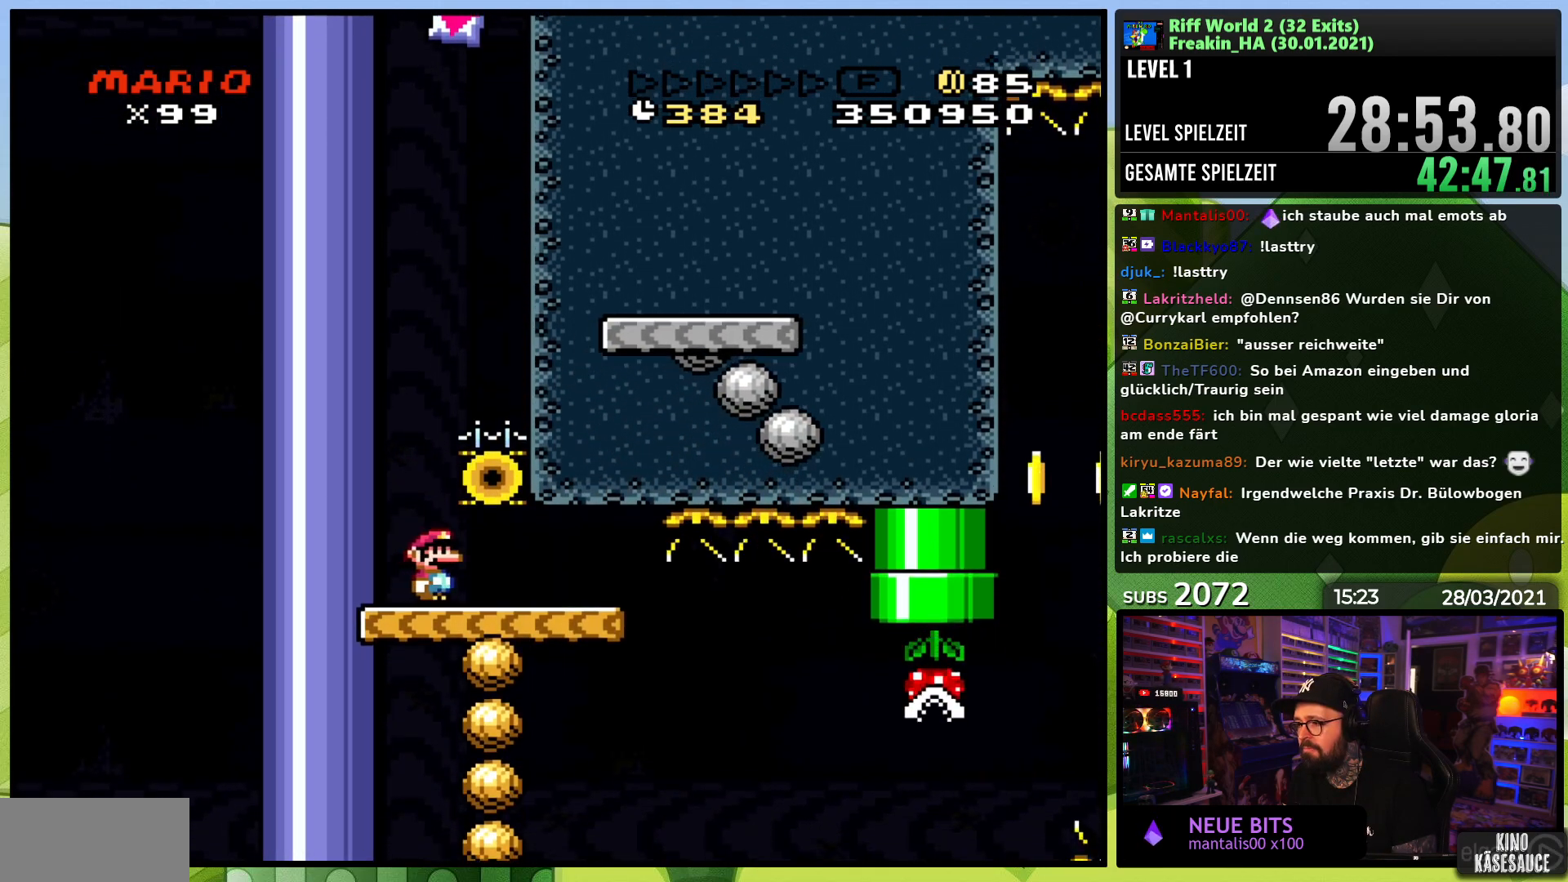
{"buttons": ["Y"], "events": [[17, "DPAD_RIGHT", "up"], [167, "A", "down"], [167, "X", "up"], [183, "A", "up"], [183, "X", "down"], [417, "X", "up"], [417, "Y", "down"]]}
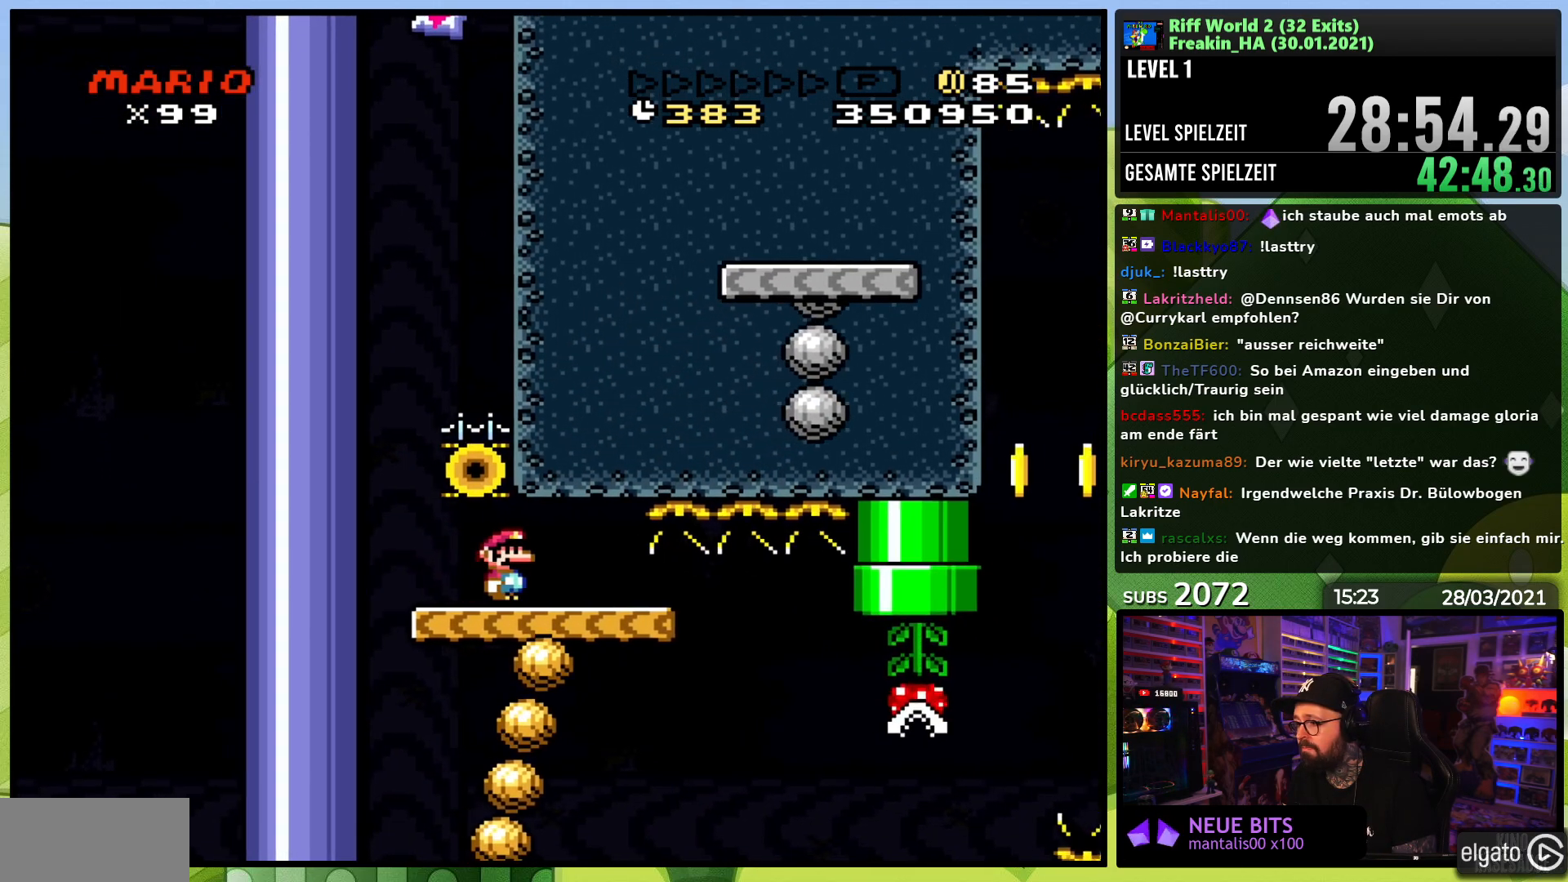
{"buttons": ["Y", "DPAD_RIGHT"], "events": [[400, "DPAD_RIGHT", "down"]]}
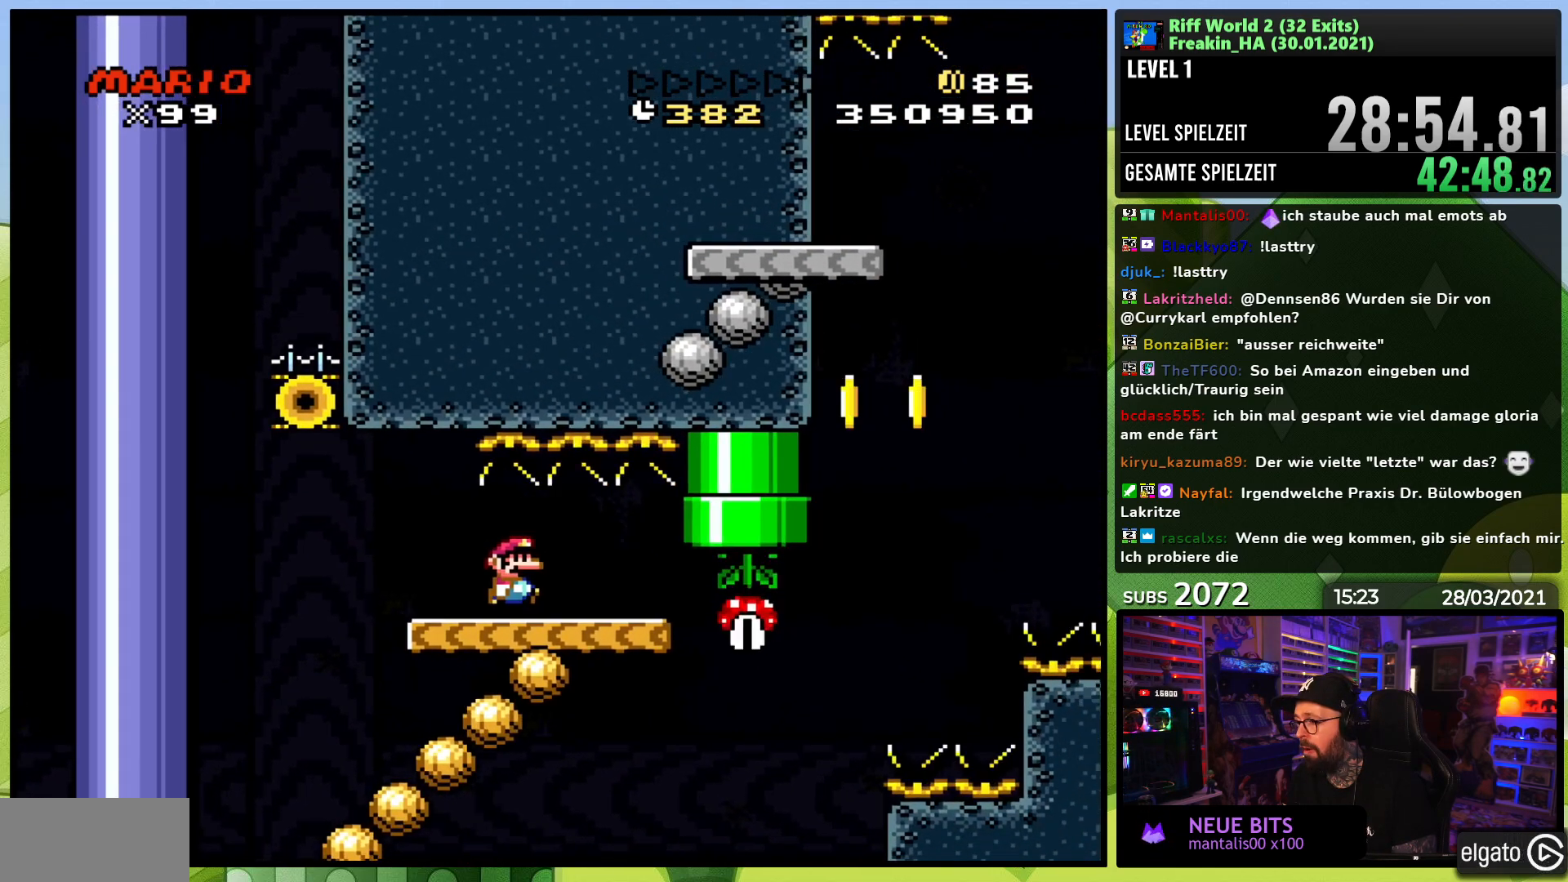
{"buttons": ["B", "Y", "DPAD_LEFT"], "events": [[367, "B", "down"], [467, "DPAD_RIGHT", "up"], [483, "DPAD_LEFT", "down"]]}
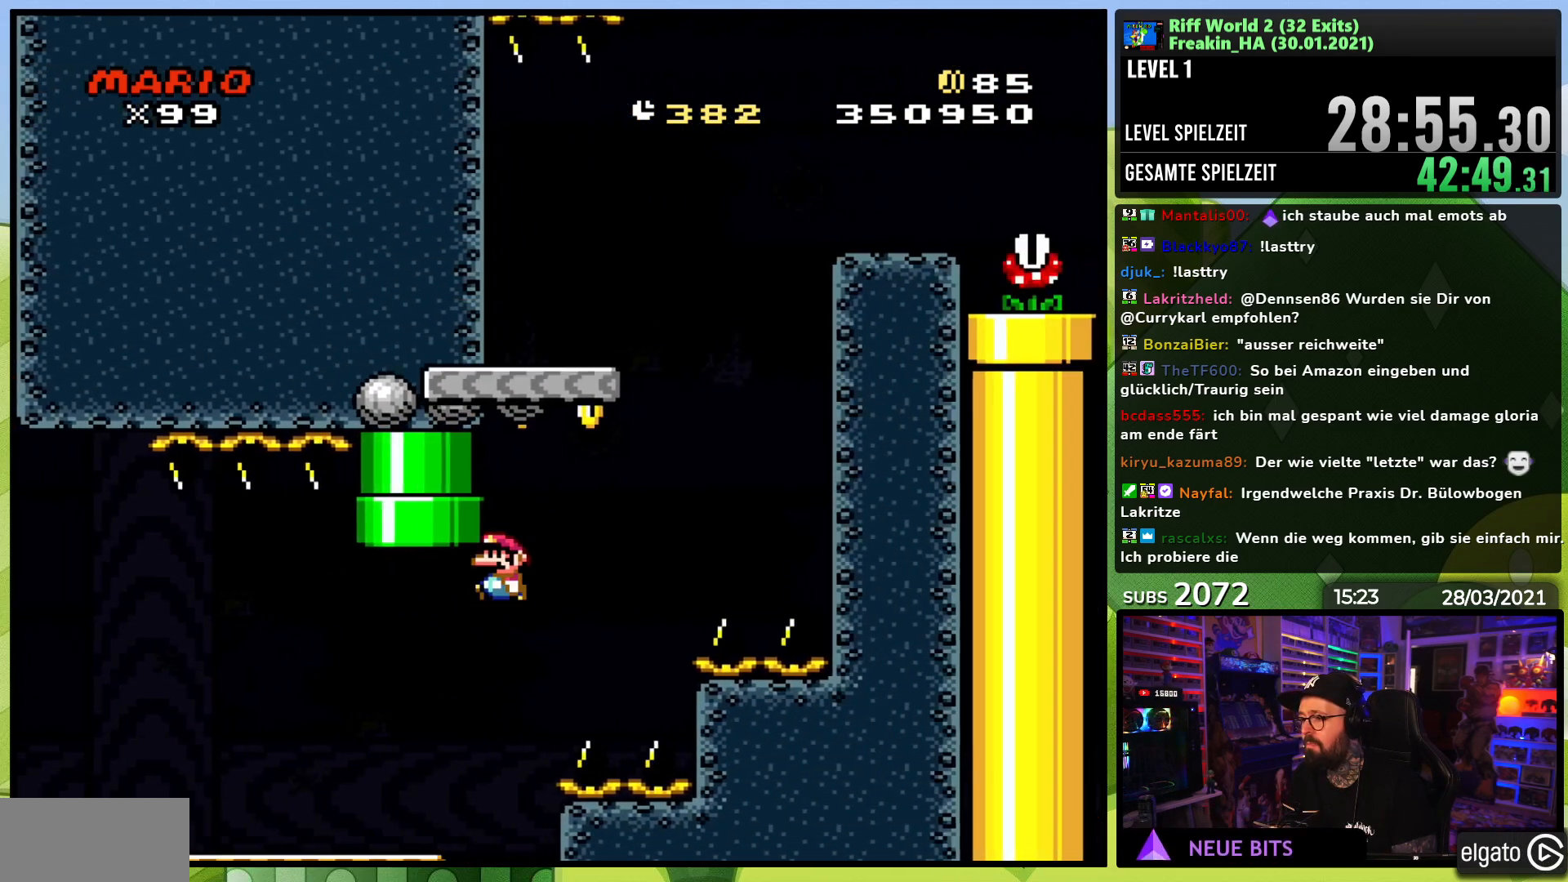
{"buttons": ["B", "Y", "DPAD_RIGHT"], "events": [[133, "DPAD_LEFT", "up"], [233, "DPAD_RIGHT", "down"], [267, "B", "up"], [400, "B", "down"], [417, "DPAD_LEFT", "down"], [433, "DPAD_LEFT", "up"]]}
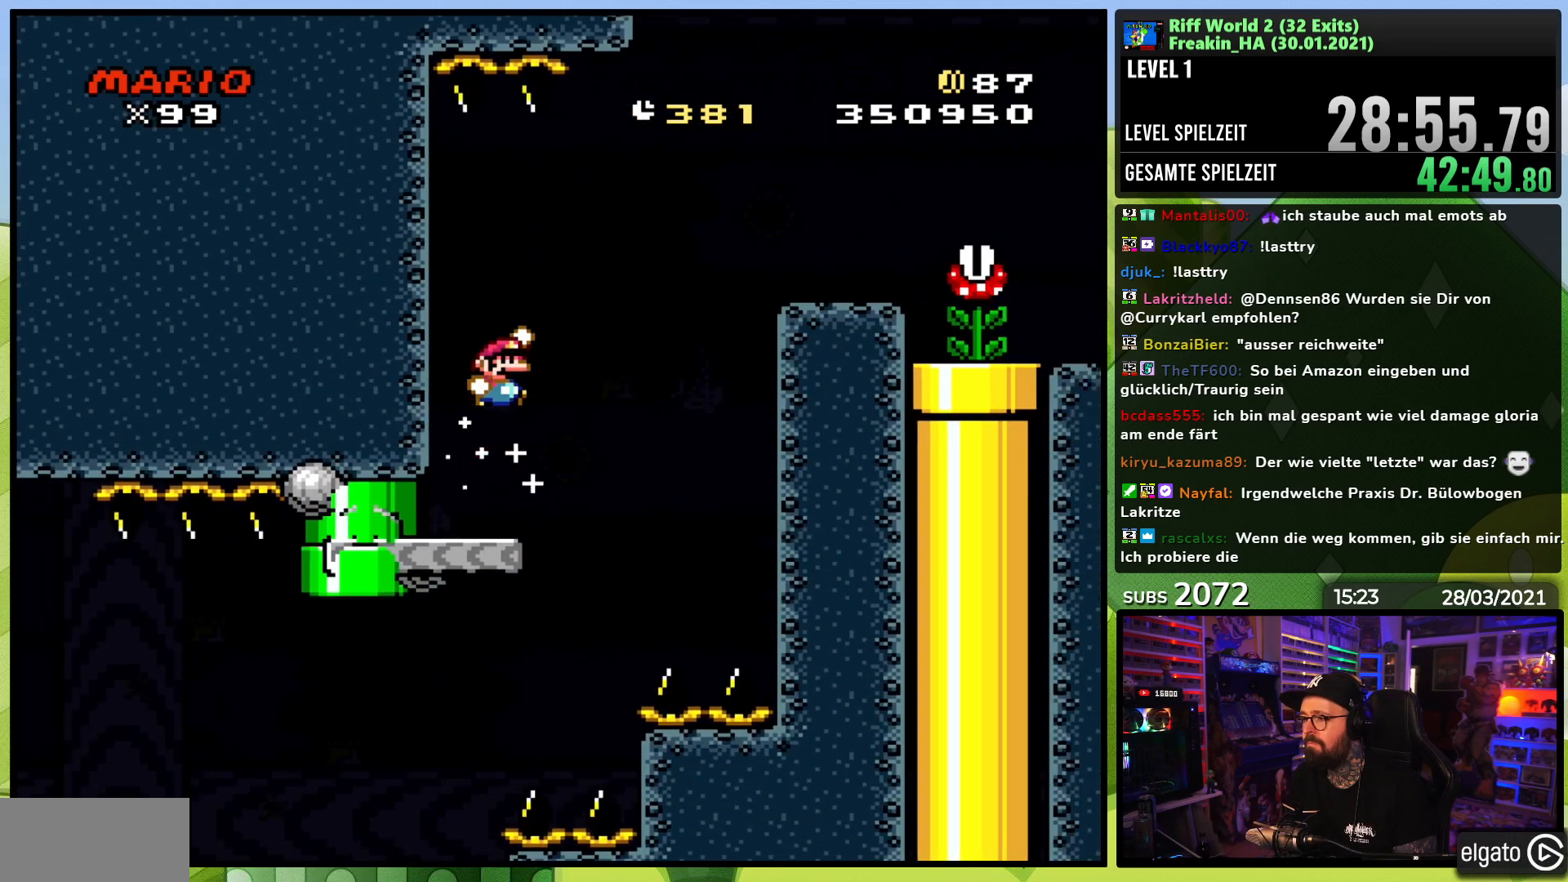
{"buttons": ["X", "DPAD_RIGHT"], "events": [[467, "B", "up"], [467, "Y", "up"], [500, "X", "down"]]}
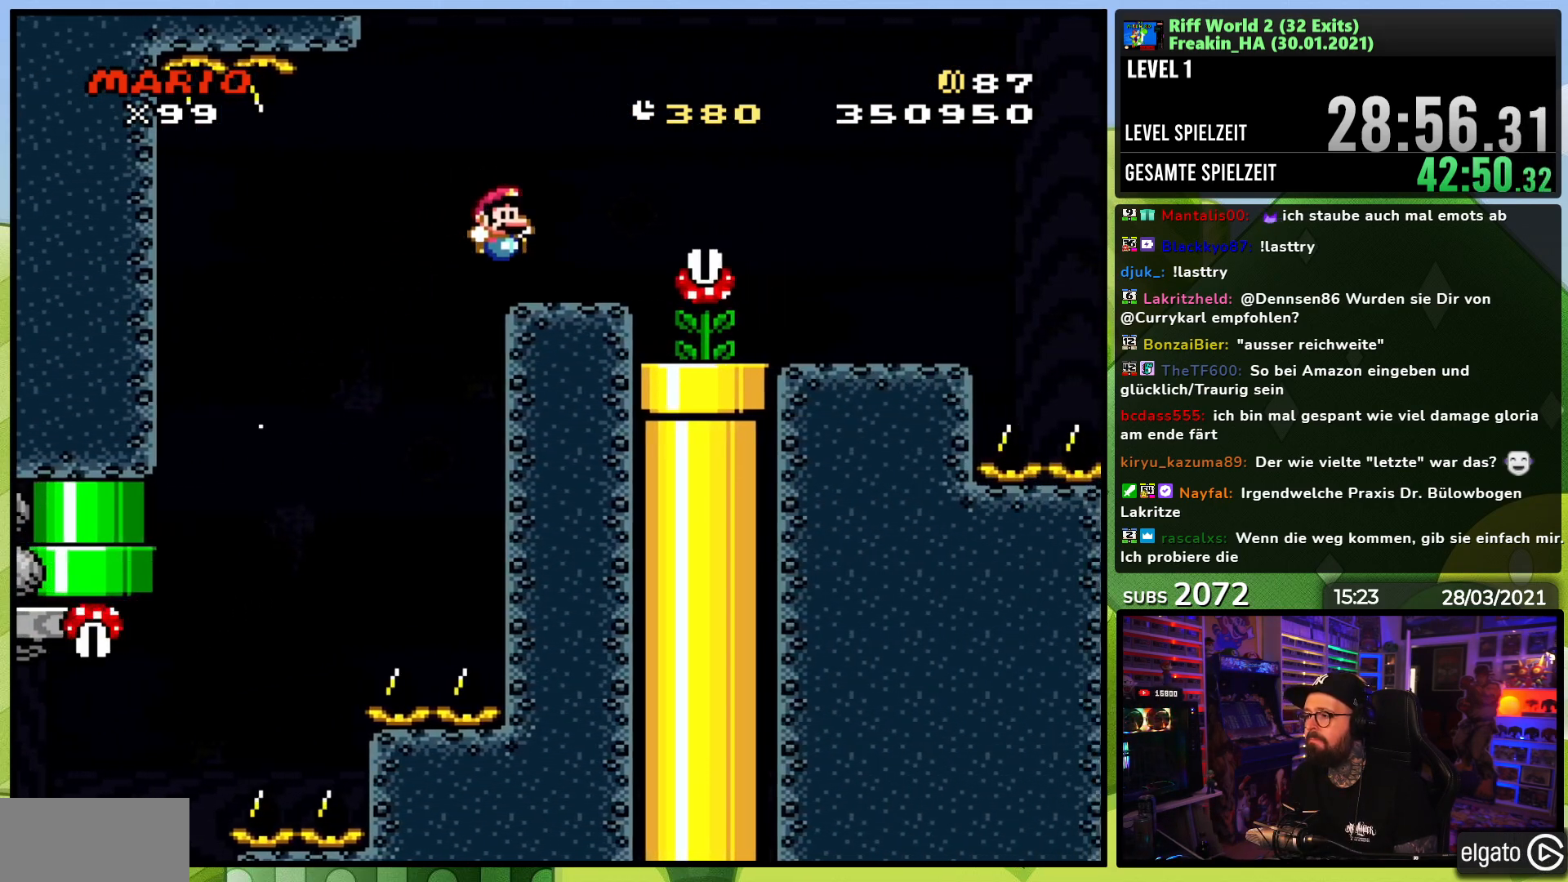
{"buttons": ["X", "DPAD_RIGHT"], "events": [[83, "A", "down"], [133, "A", "up"]]}